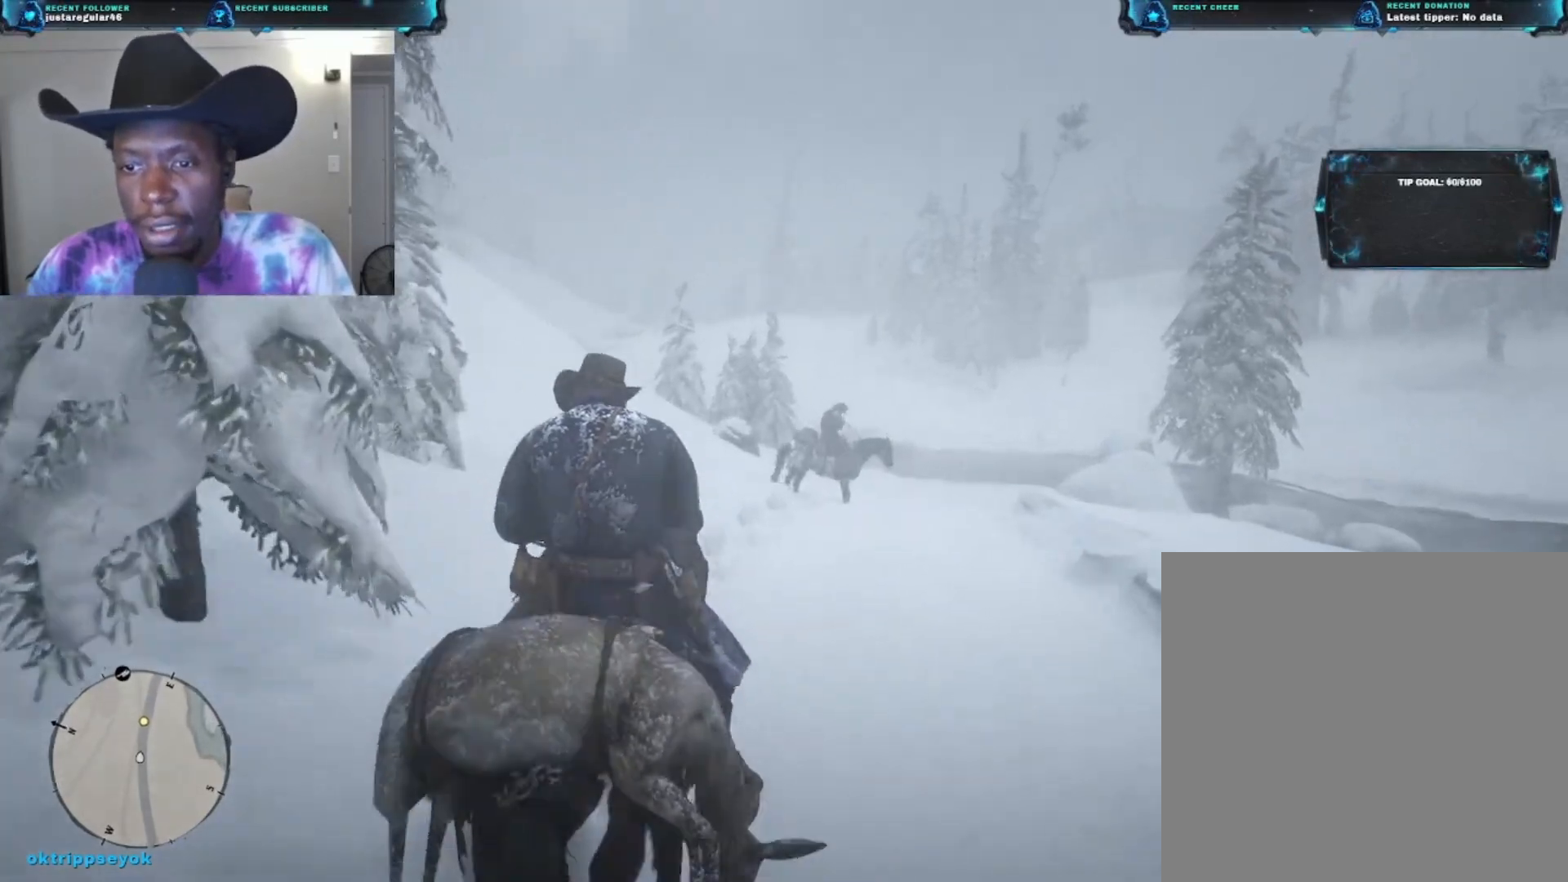
Gameplay with a controller (Xbox layout); each line is a JSON object with the inputs held at the frame after it. "events" lists button and stick changes between this image and that frame as [ms after this image, input, new state], when the widget could be followed in between.
{"buttons": [], "left_stick": "up", "right_stick": "down", "events": []}
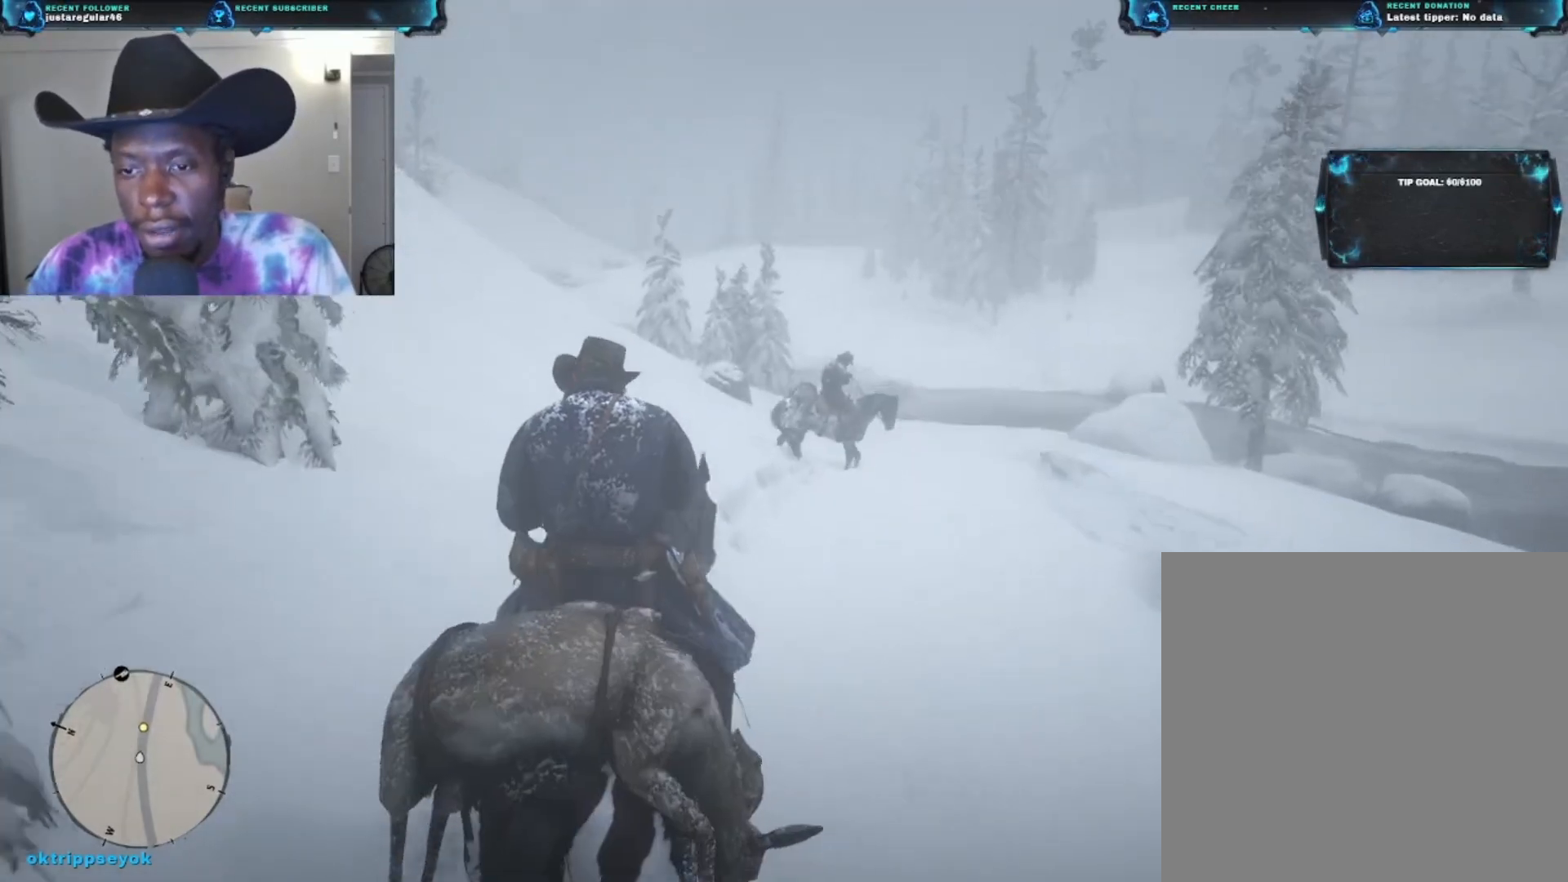
{"buttons": [], "left_stick": "up", "right_stick": "center", "events": [[167, "right_stick", "center"]]}
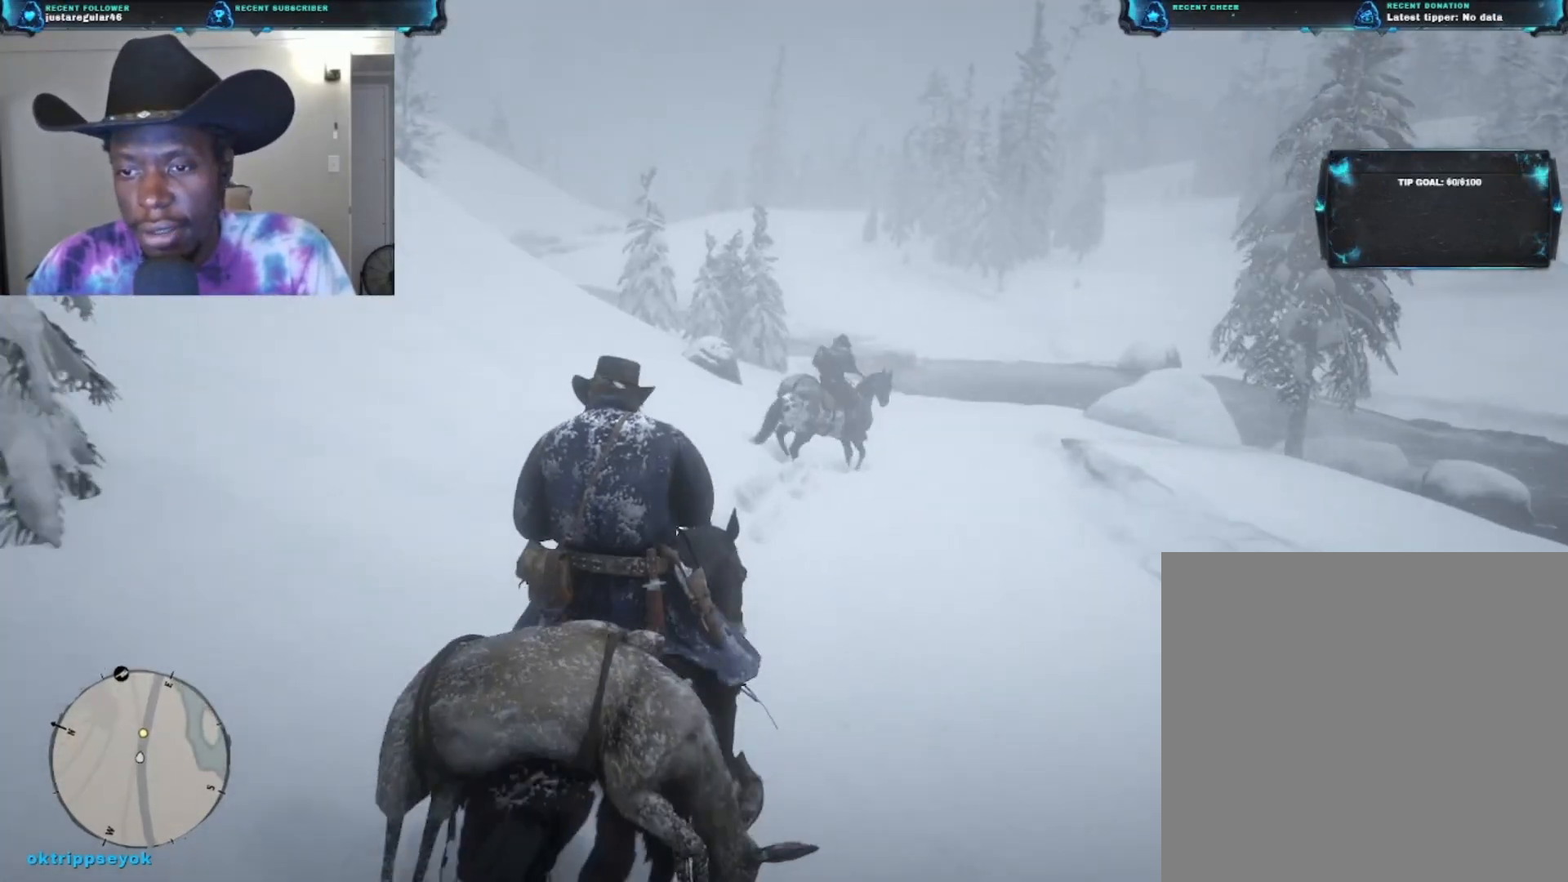
{"buttons": [], "left_stick": "up", "right_stick": "center", "events": []}
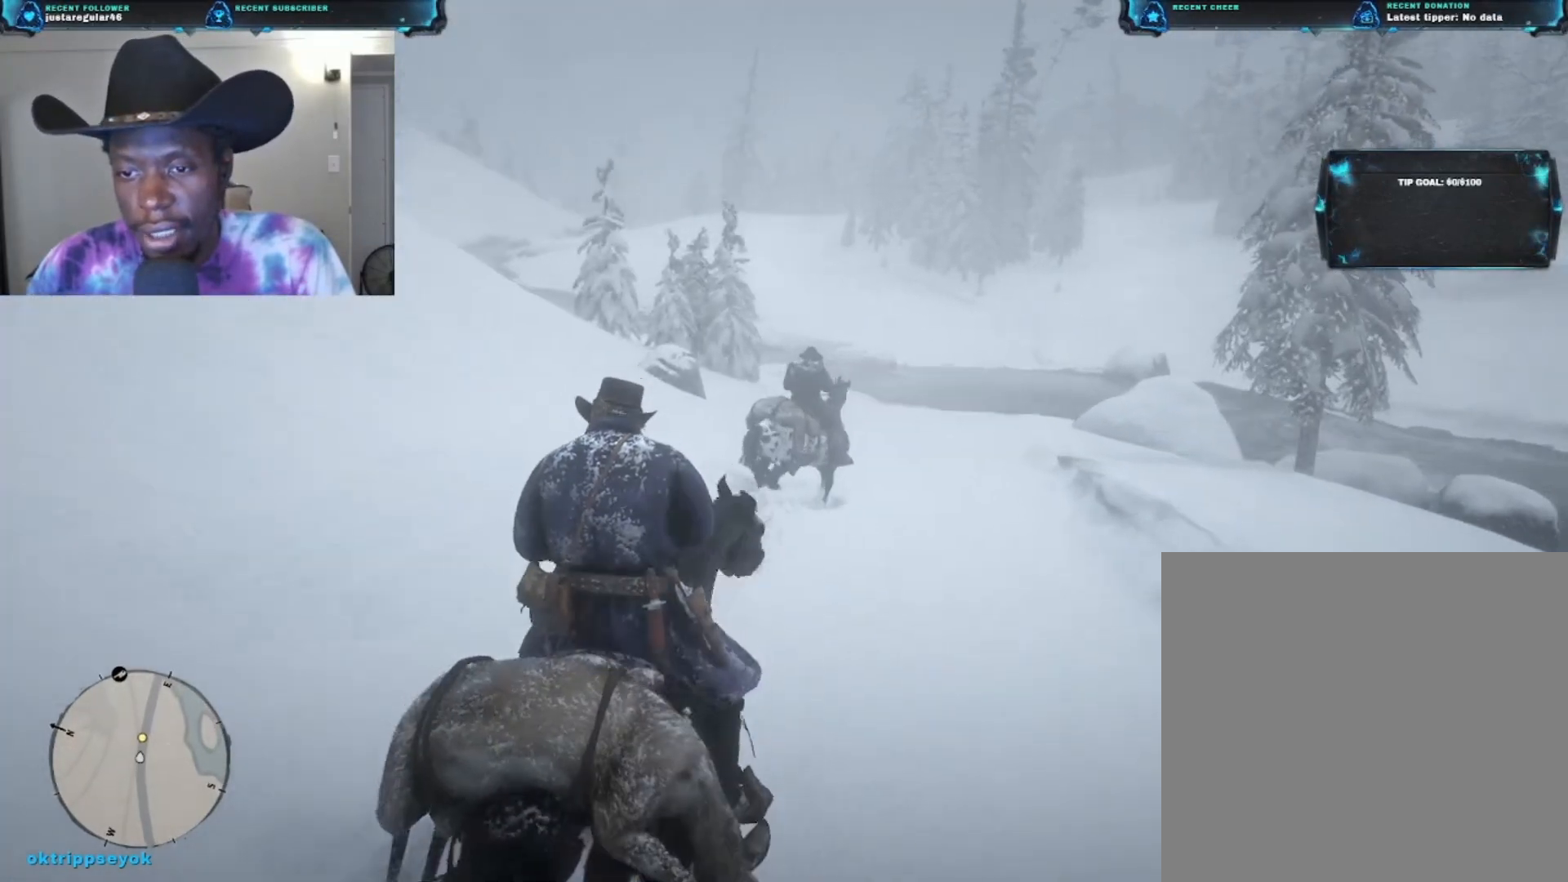
{"buttons": [], "left_stick": "up", "right_stick": "center", "events": []}
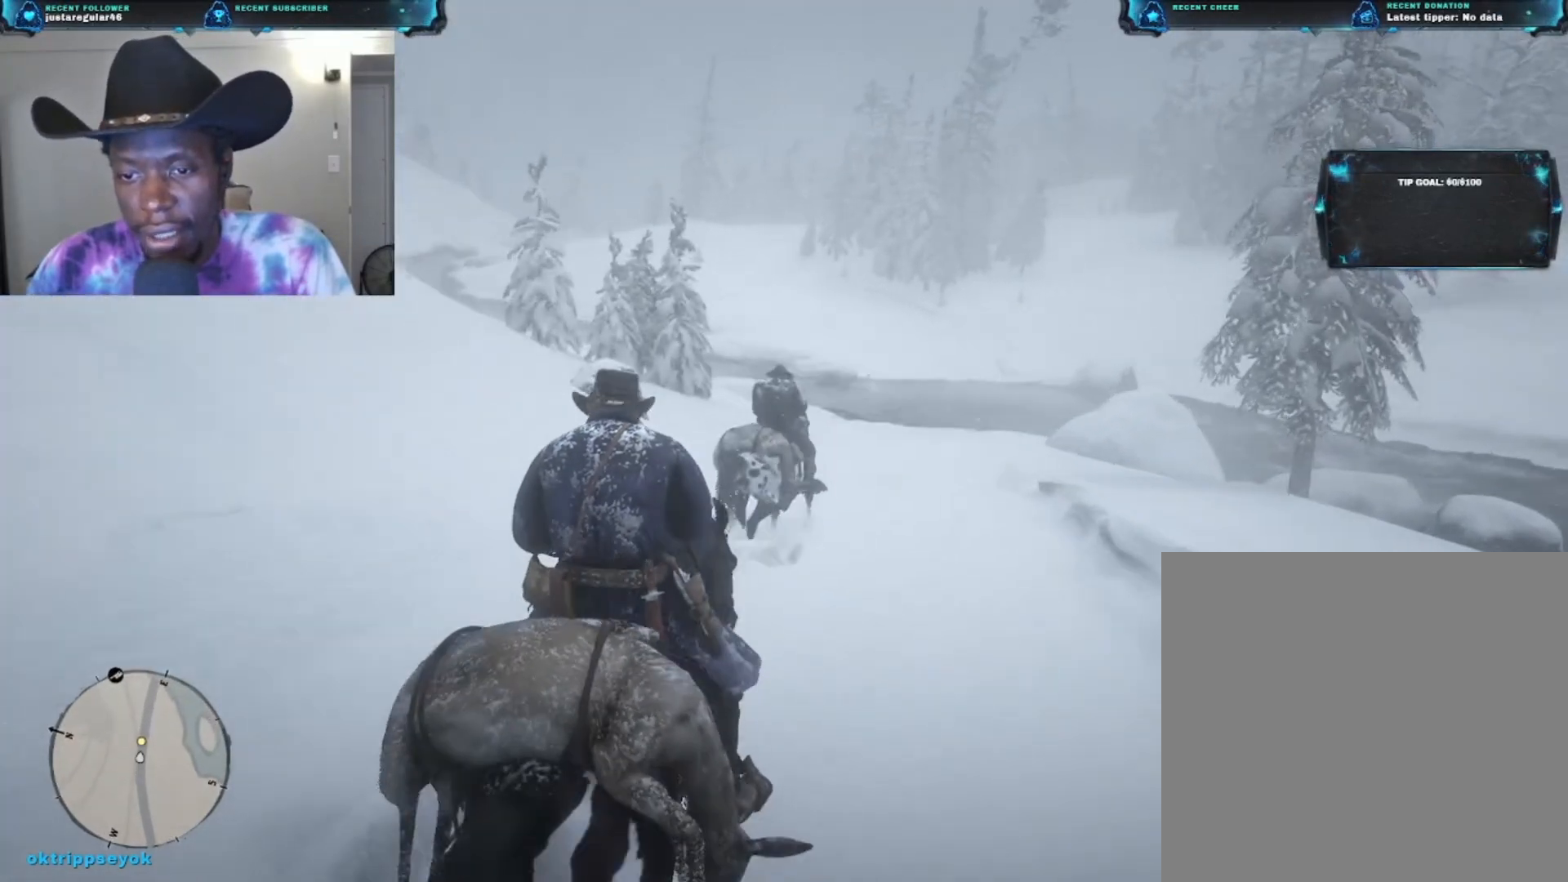
{"buttons": [], "left_stick": "up", "right_stick": "center", "events": []}
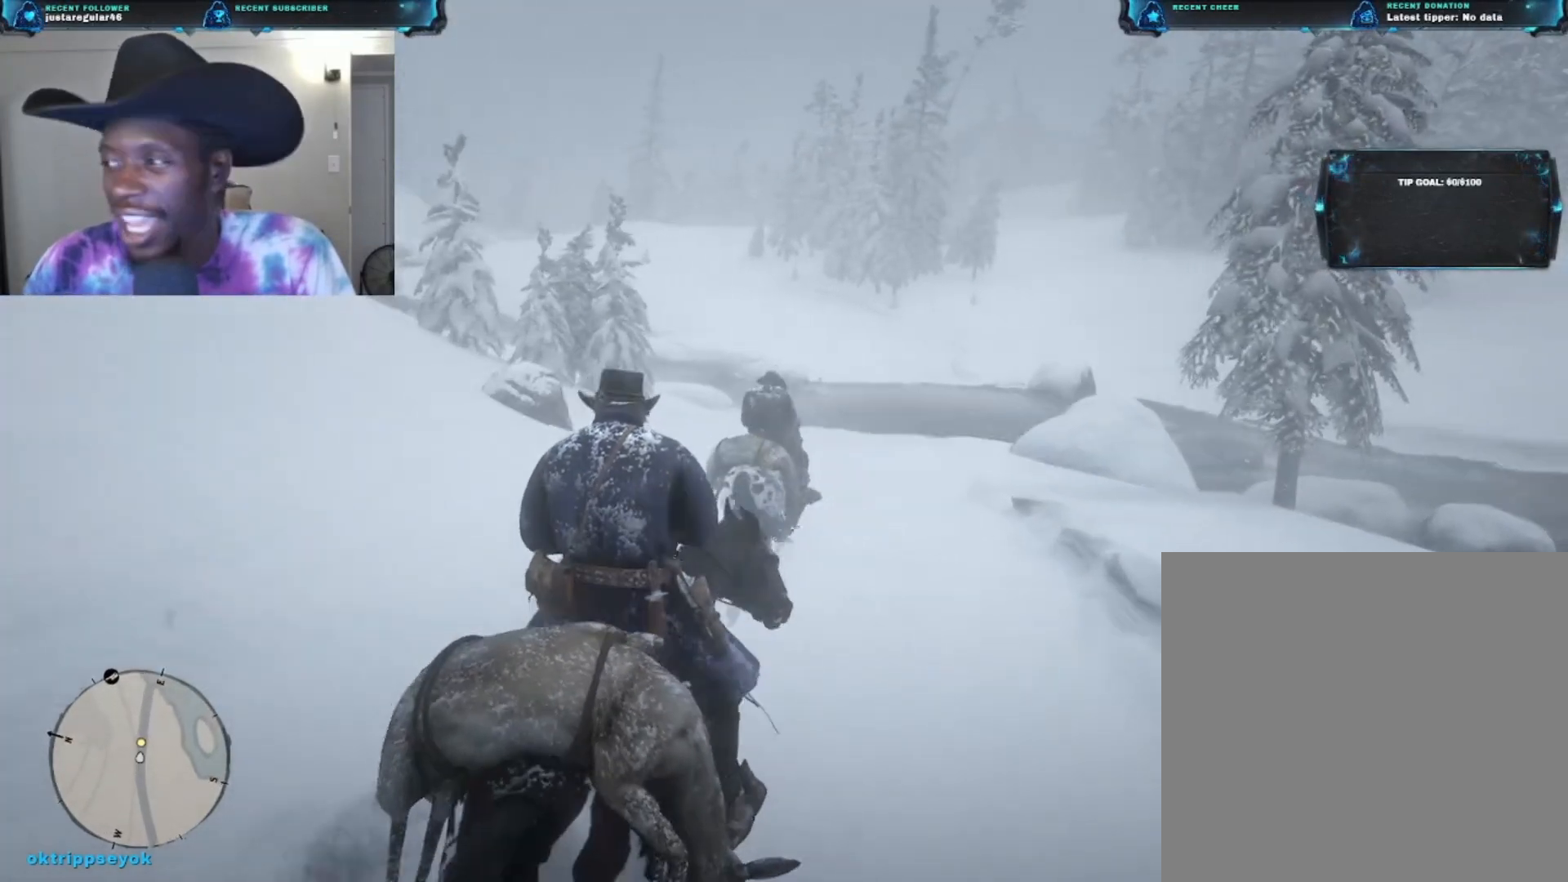
{"buttons": [], "left_stick": "up", "right_stick": "center", "events": [[267, "right_stick", "left"], [433, "right_stick", "center"]]}
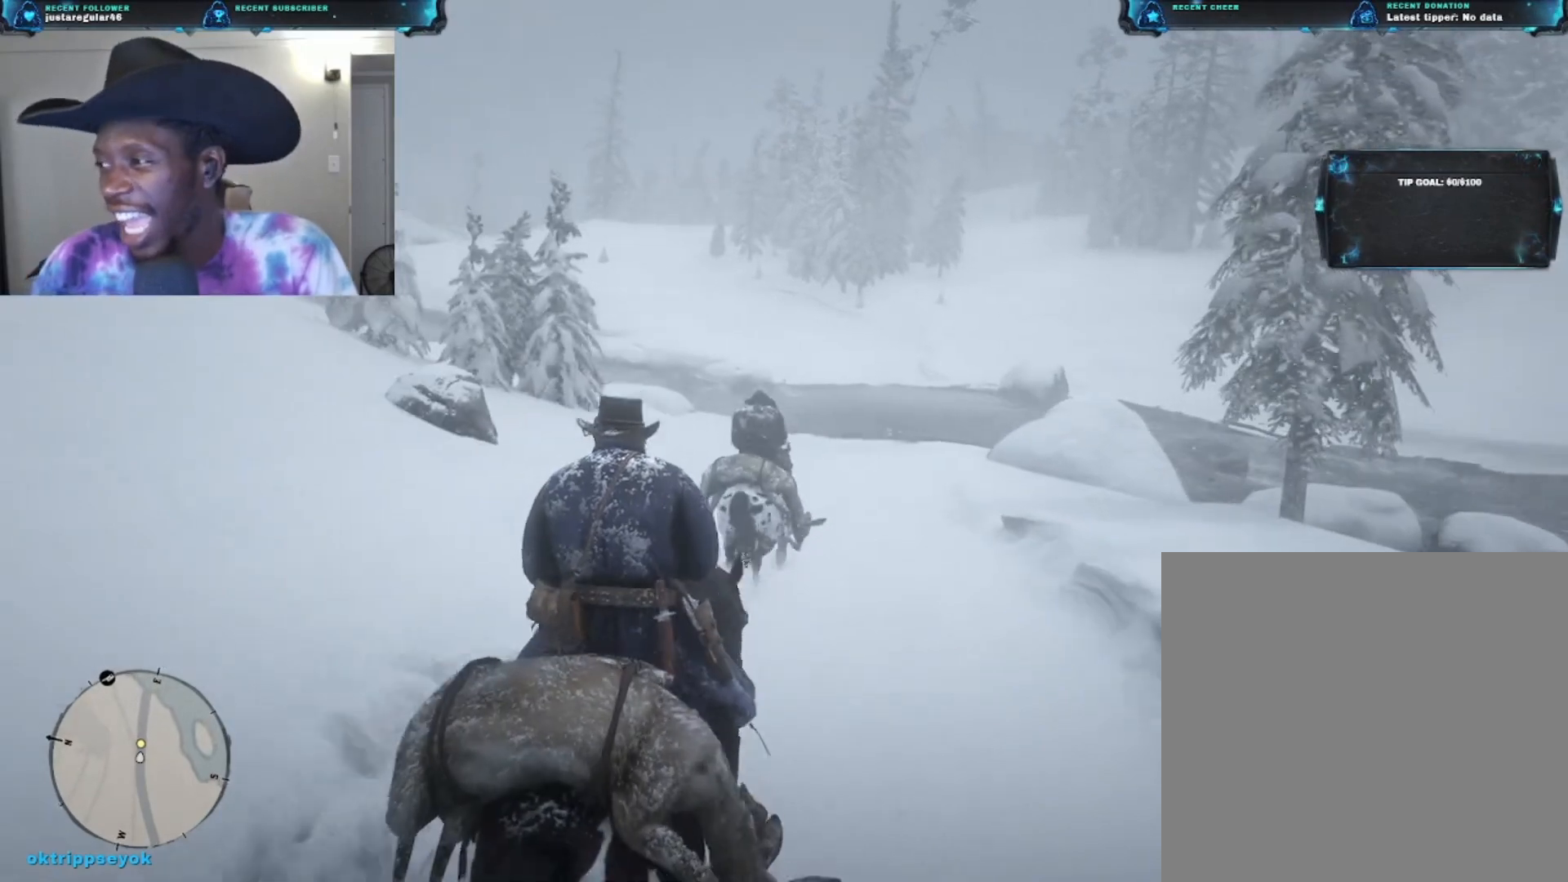
{"buttons": [], "left_stick": "up", "right_stick": "center", "events": []}
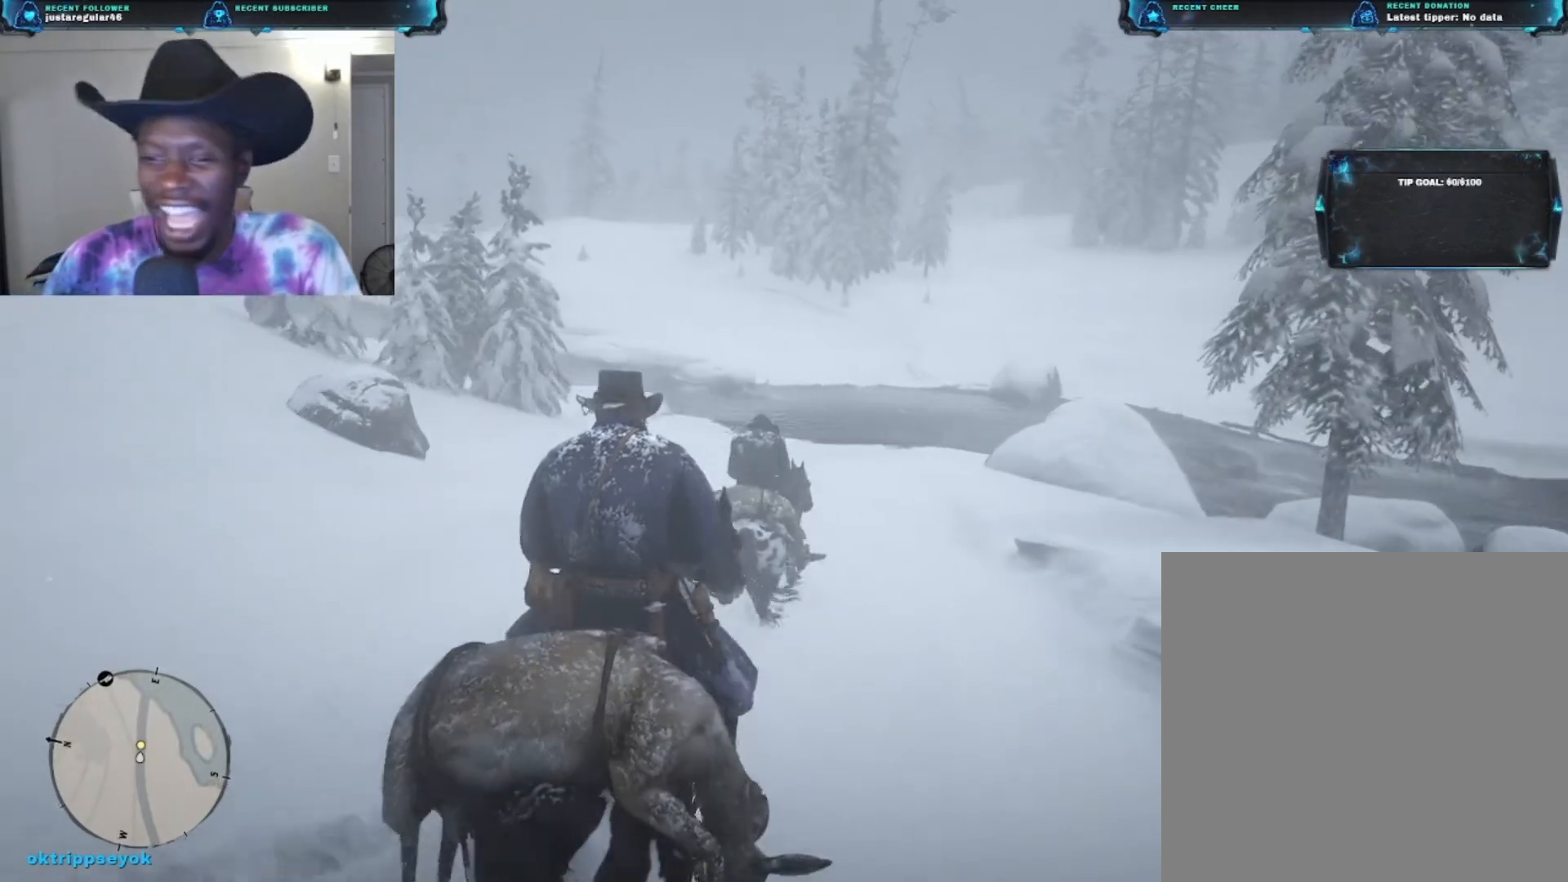
{"buttons": [], "left_stick": "up", "right_stick": "center", "events": []}
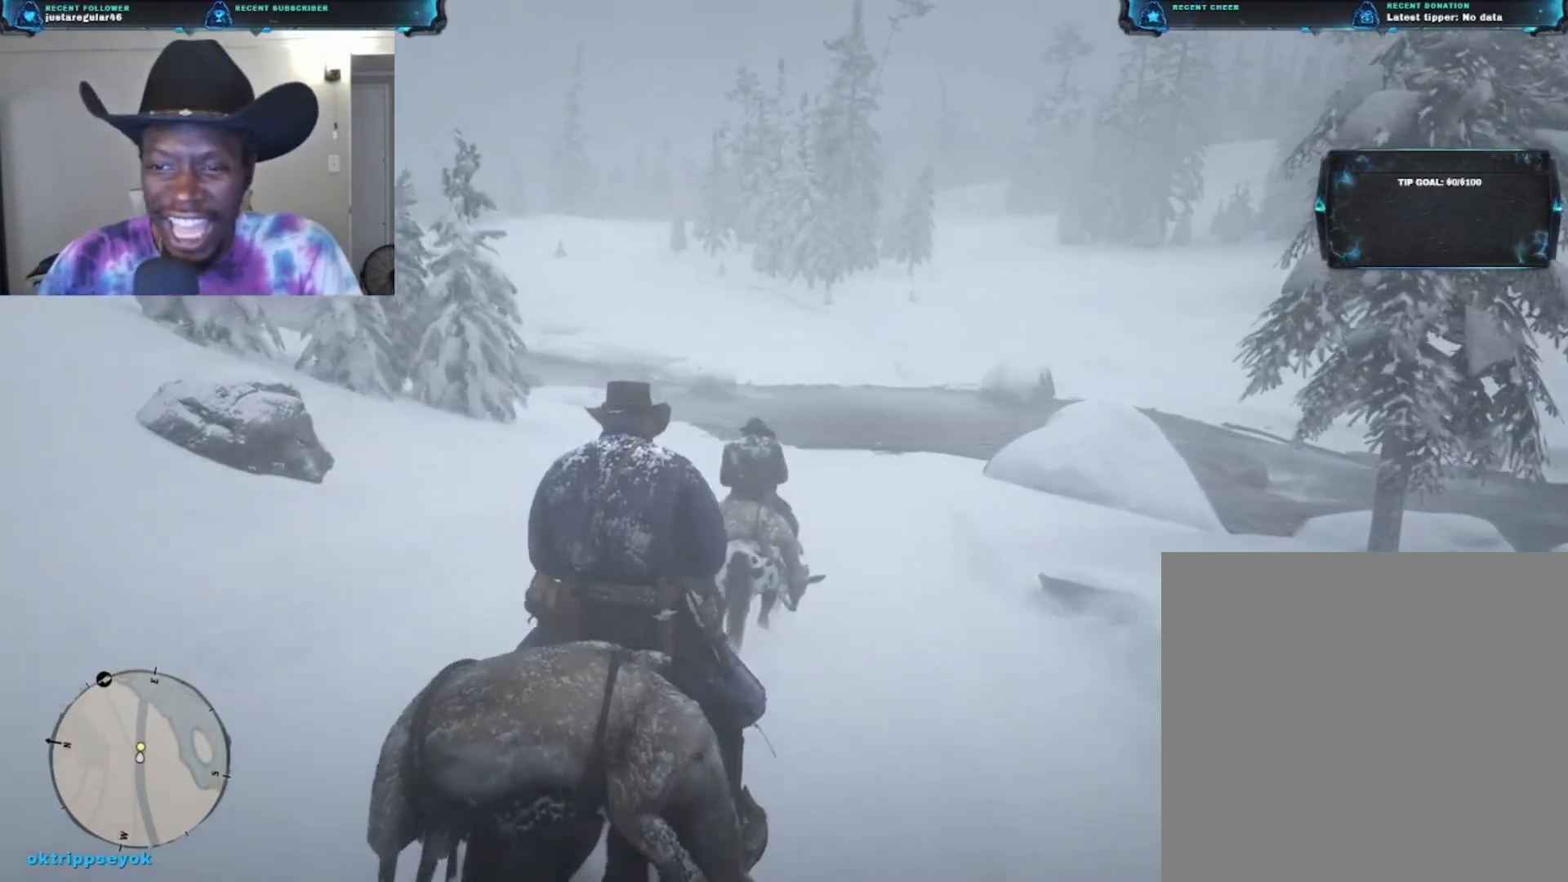
{"buttons": [], "left_stick": "up", "right_stick": "center", "events": []}
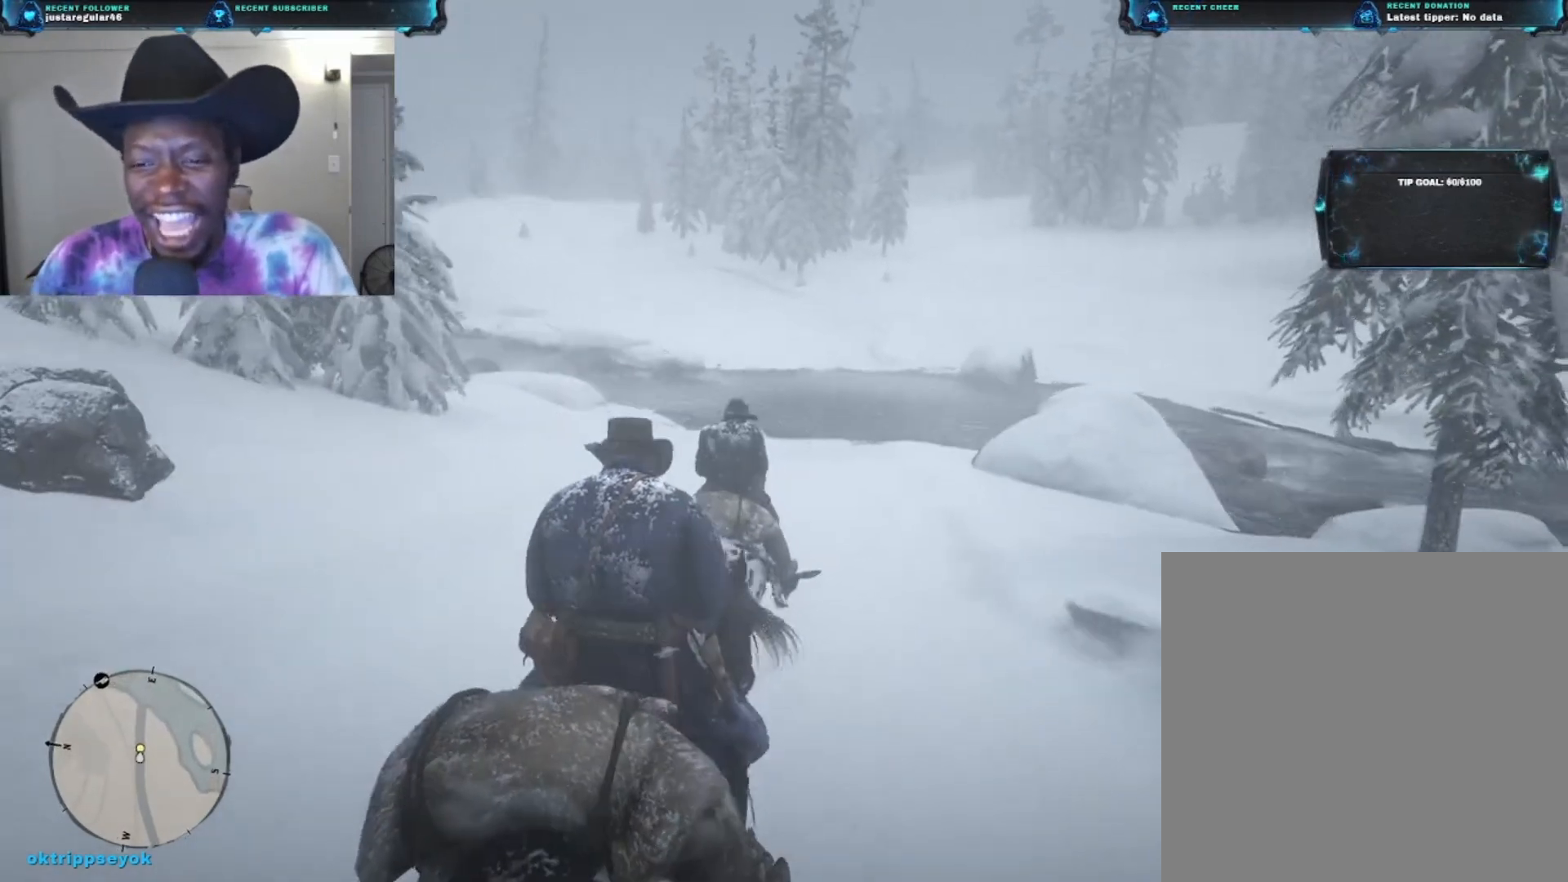
{"buttons": [], "left_stick": "up", "right_stick": "center", "events": [[133, "right_stick", "down-left"], [333, "right_stick", "center"]]}
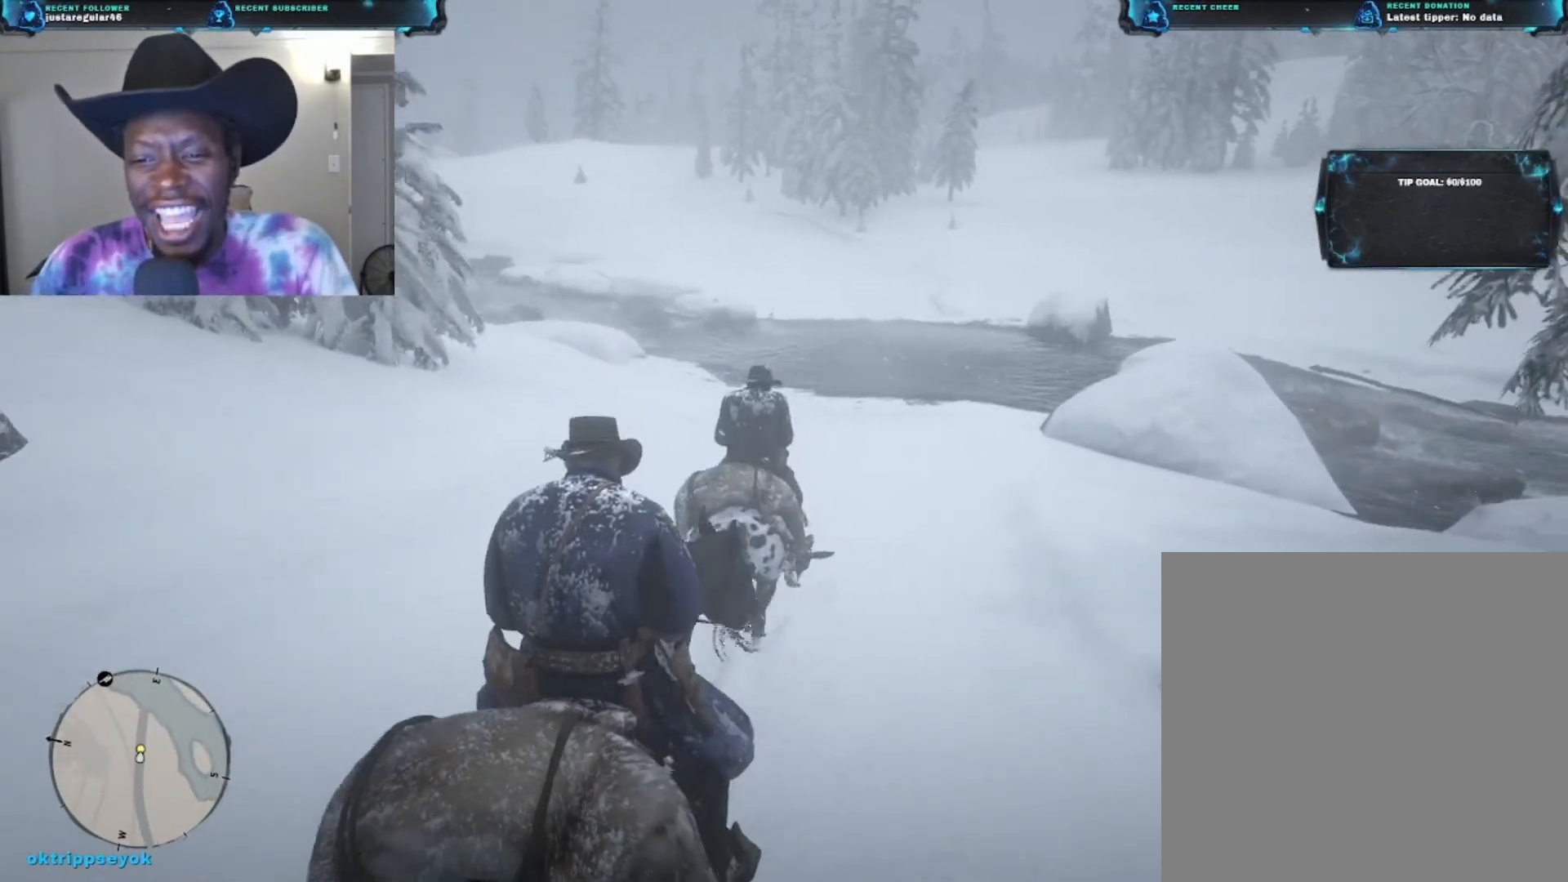
{"buttons": [], "left_stick": "up", "right_stick": "center", "events": []}
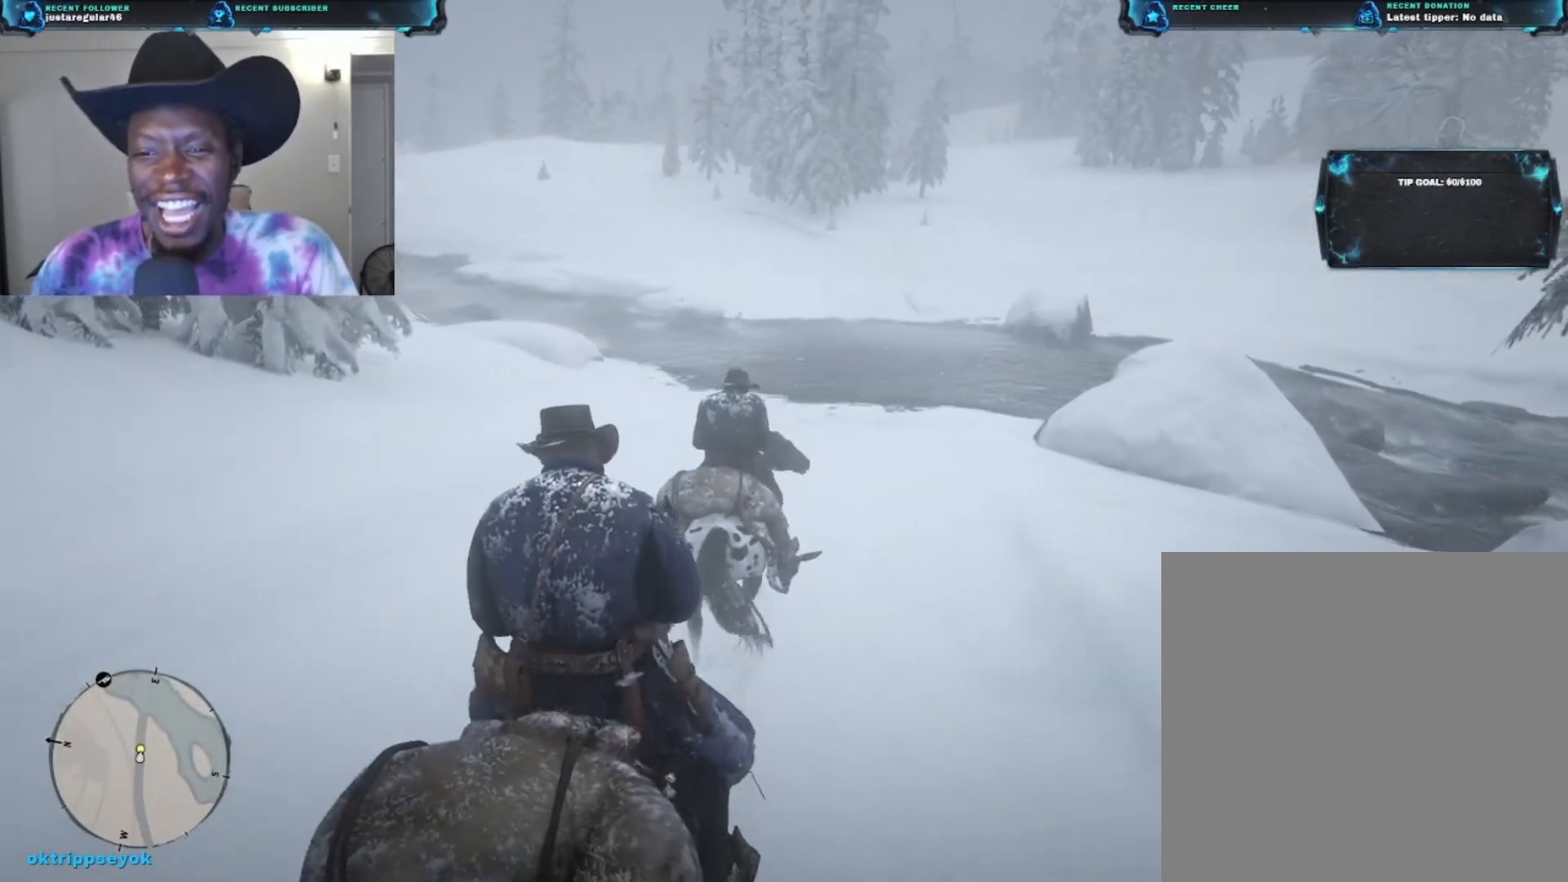
{"buttons": [], "left_stick": "up", "right_stick": "center", "events": []}
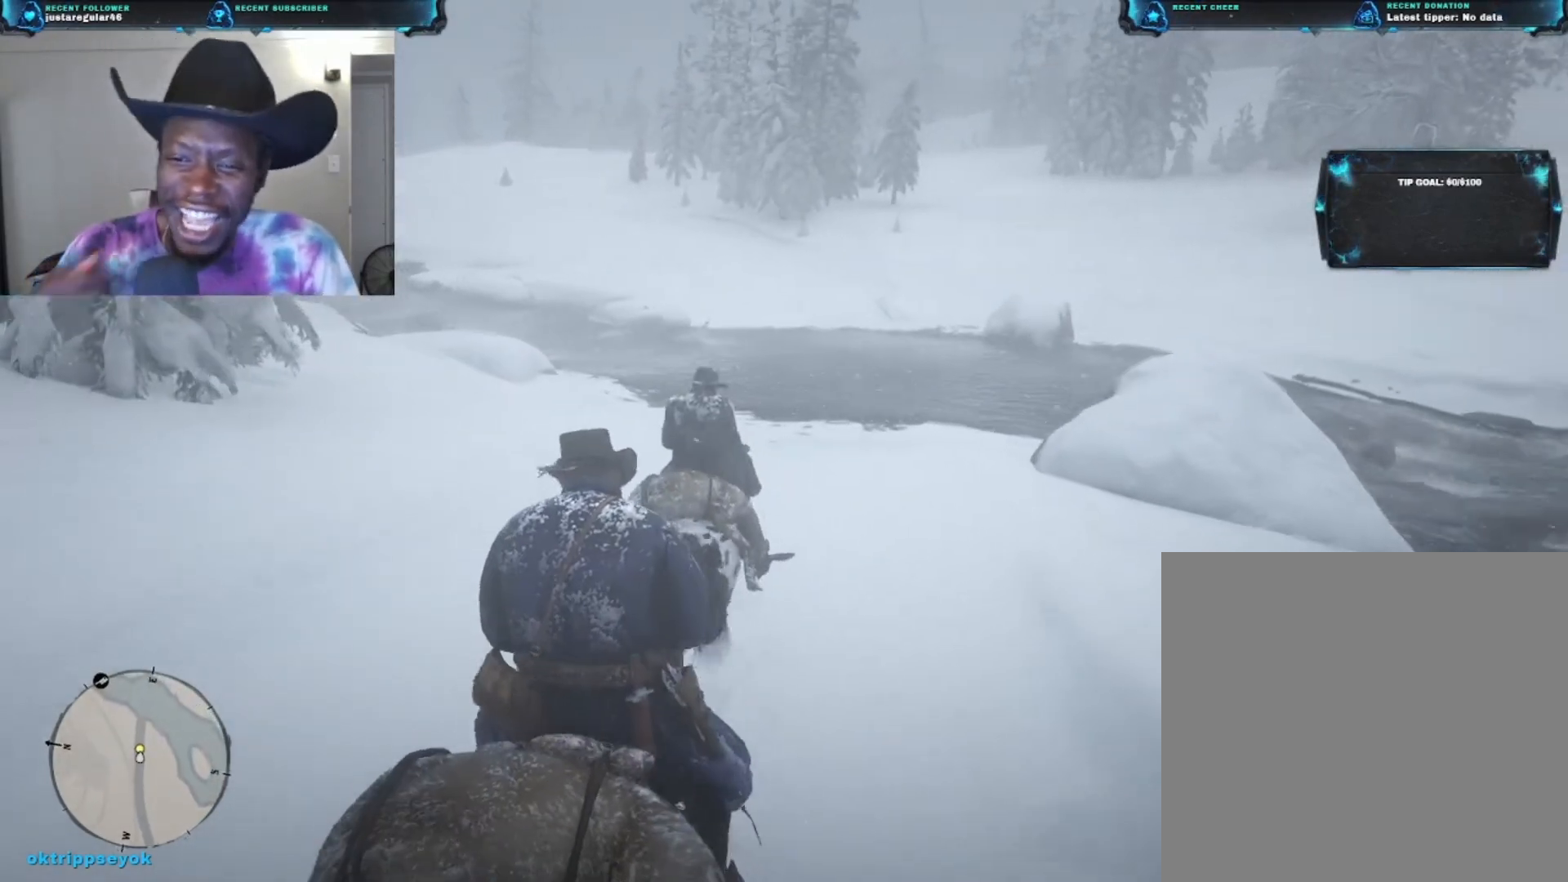
{"buttons": [], "left_stick": "up", "right_stick": "center", "events": []}
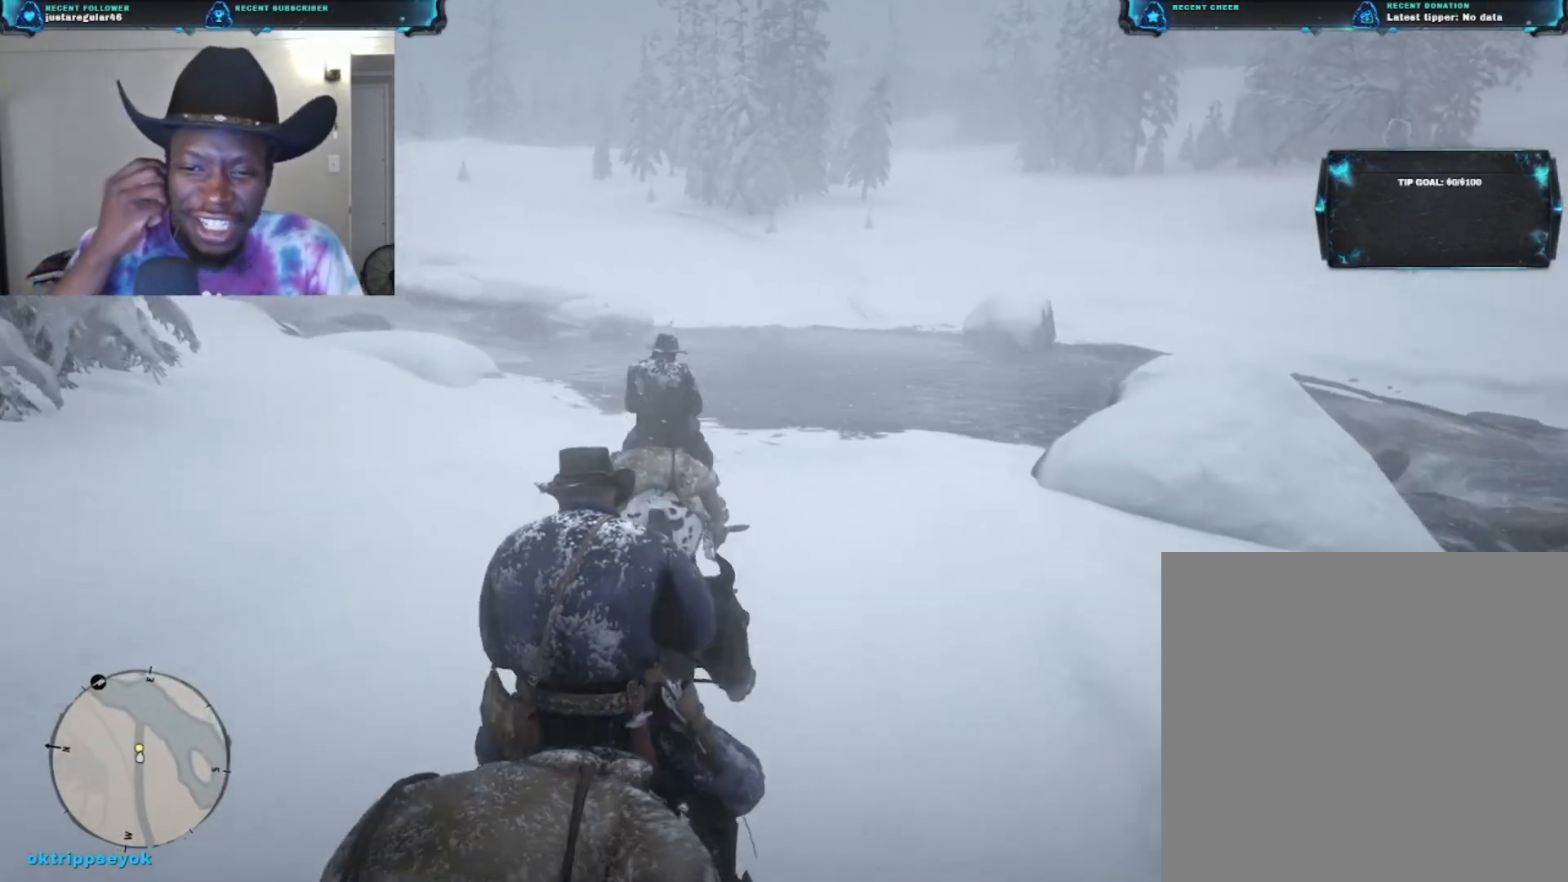
{"buttons": [], "left_stick": "up", "right_stick": "center", "events": []}
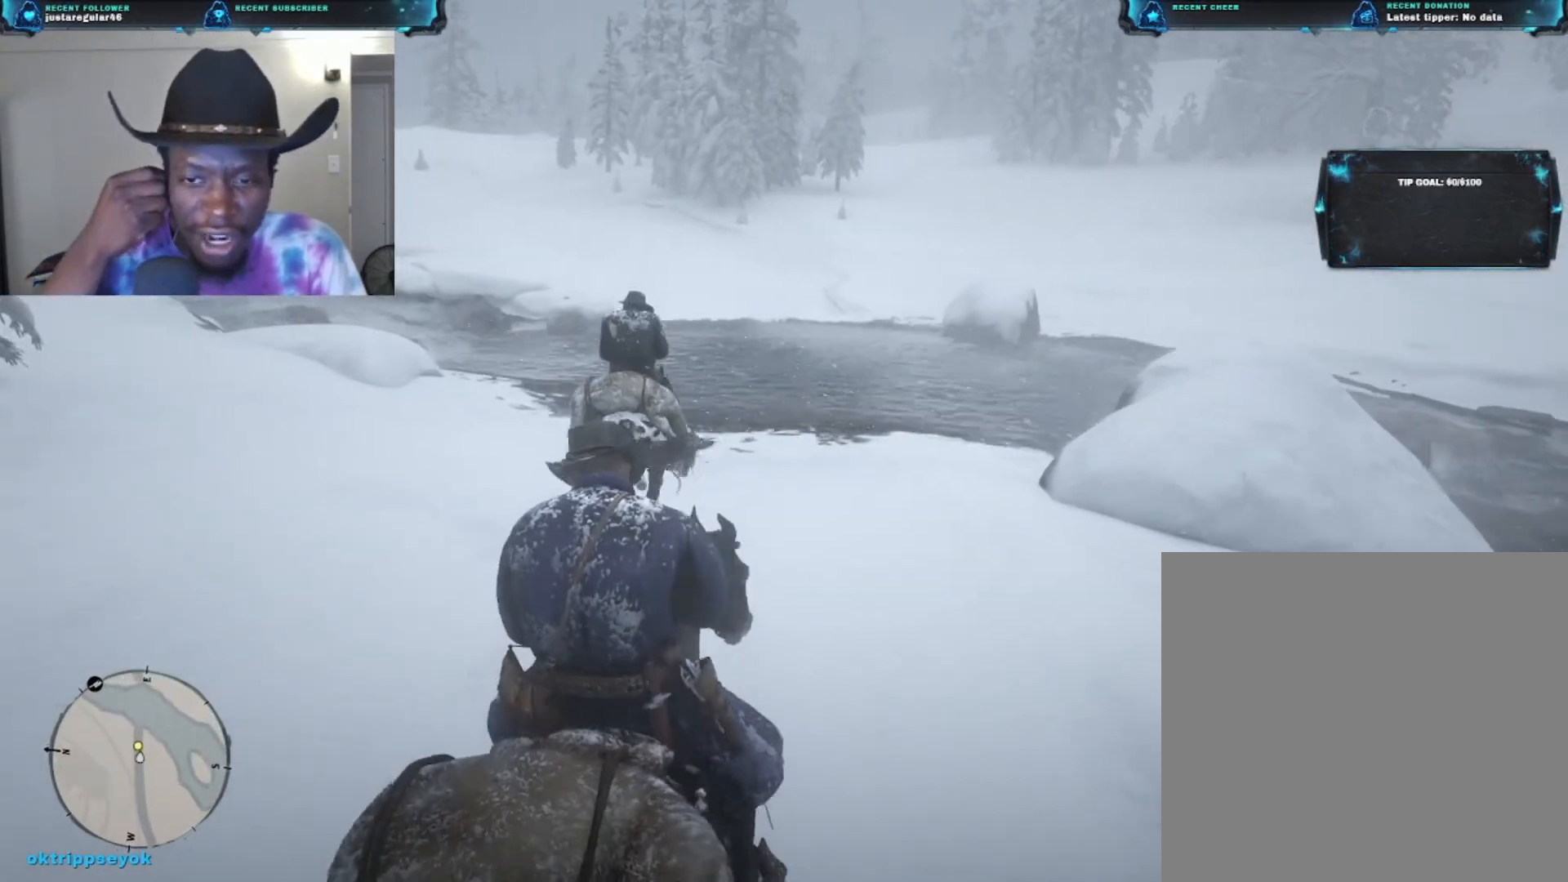
{"buttons": [], "left_stick": "up", "right_stick": "center", "events": []}
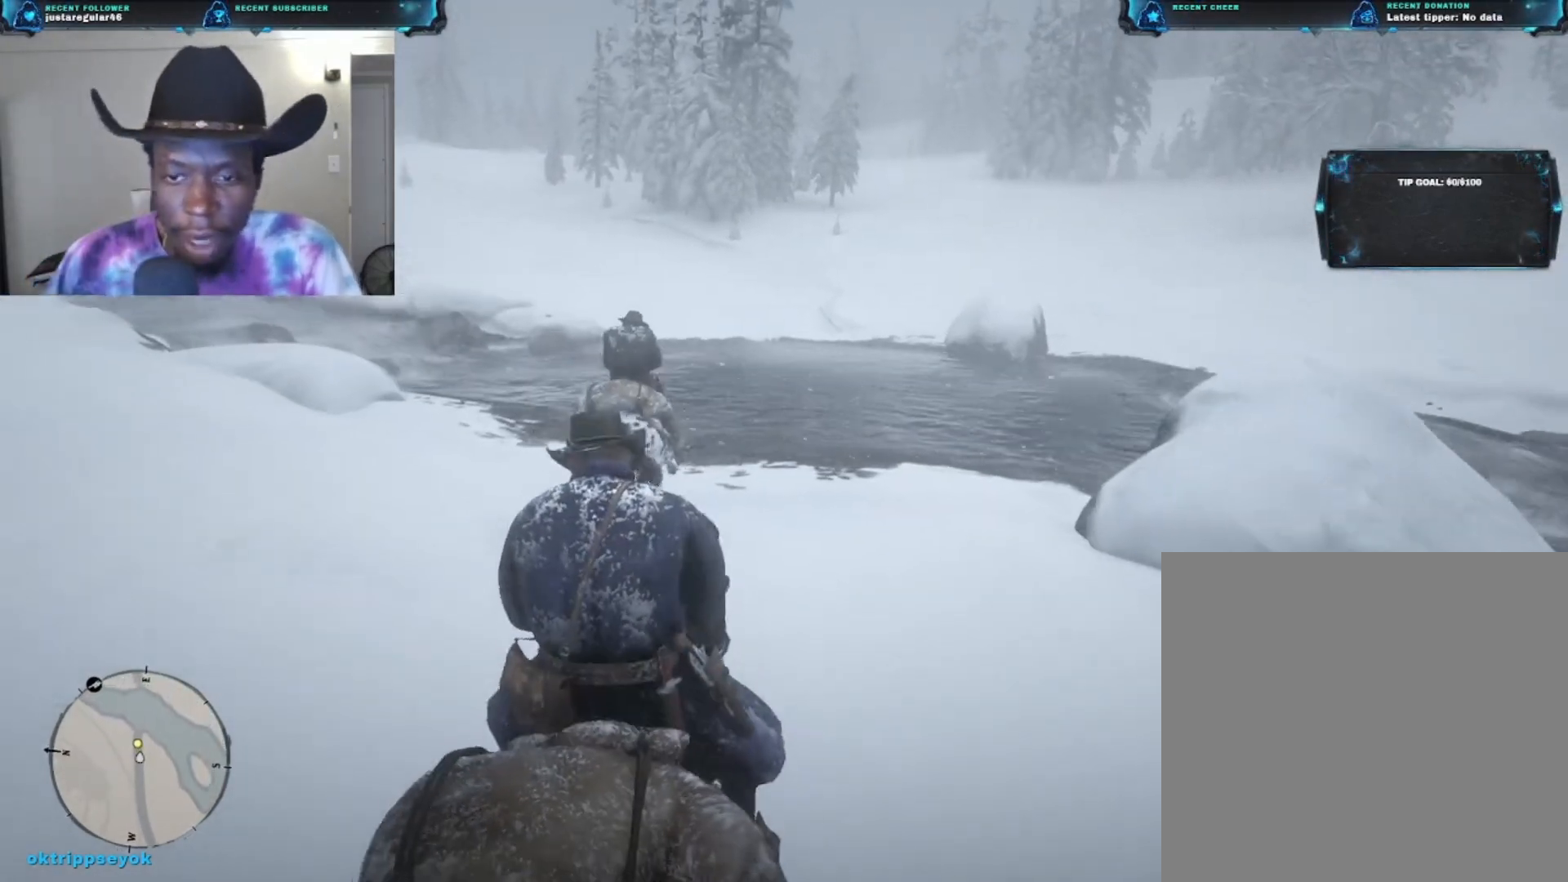
{"buttons": [], "left_stick": "up", "right_stick": "center", "events": [[300, "A", "down"], [467, "A", "up"]]}
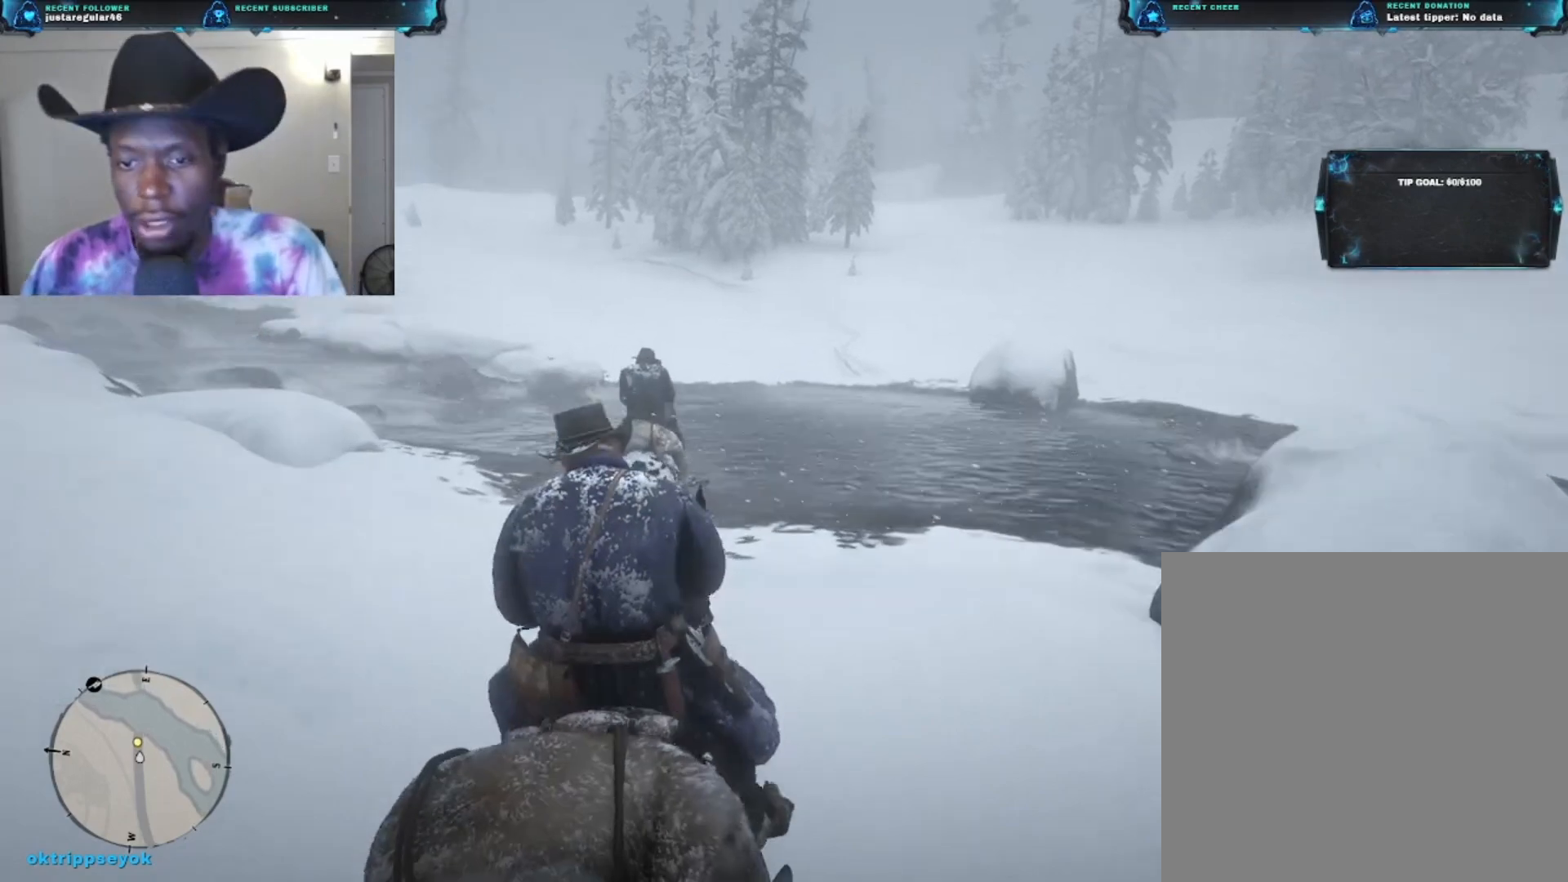
{"buttons": [], "left_stick": "up", "right_stick": "center", "events": []}
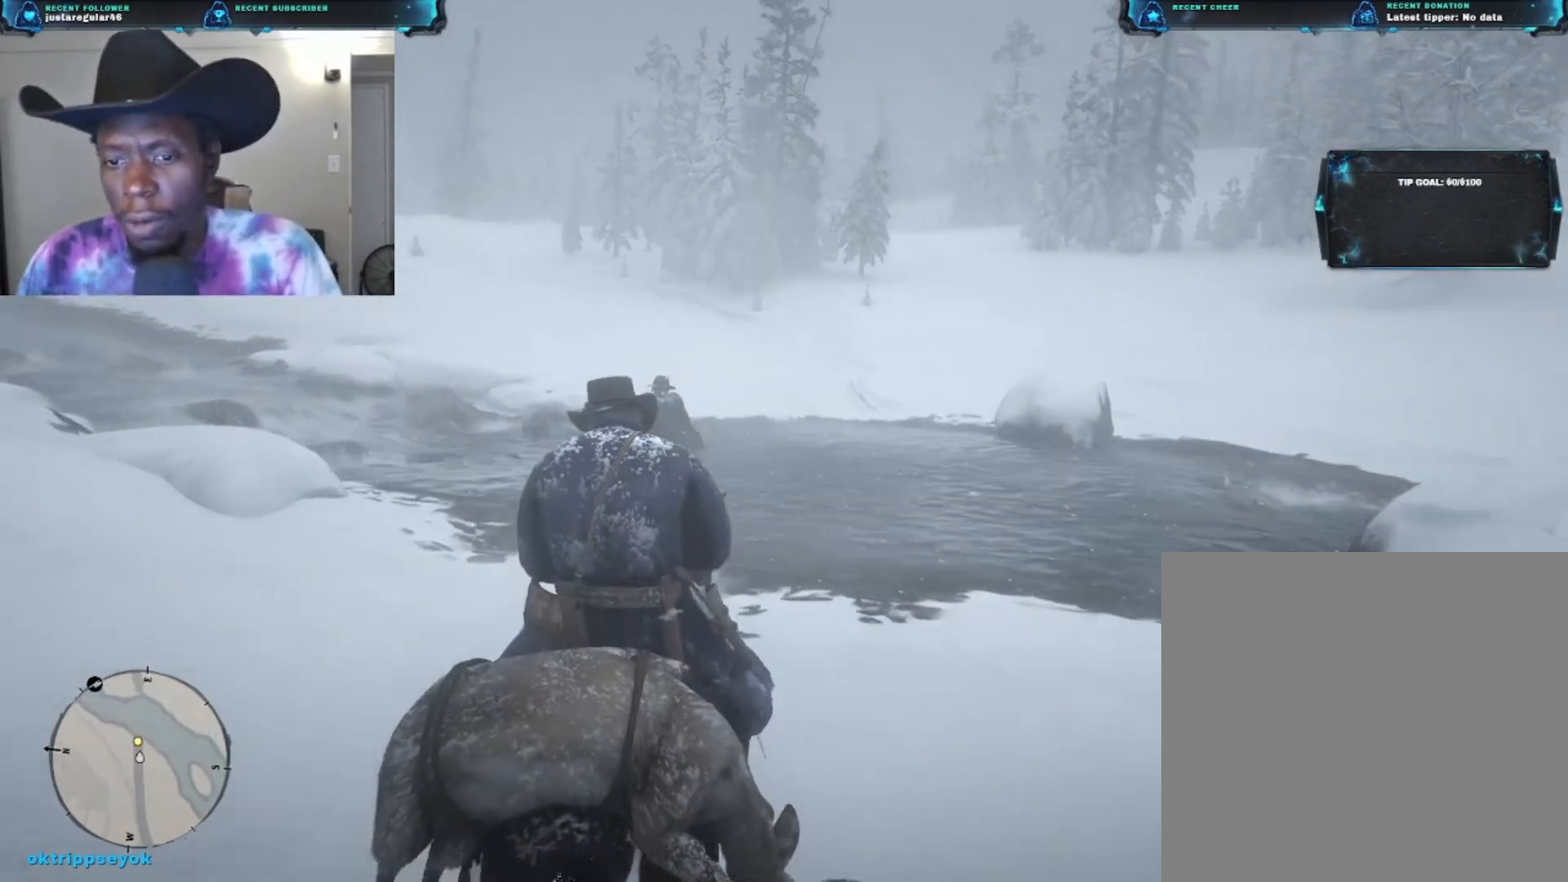
{"buttons": [], "left_stick": "up", "right_stick": "center", "events": []}
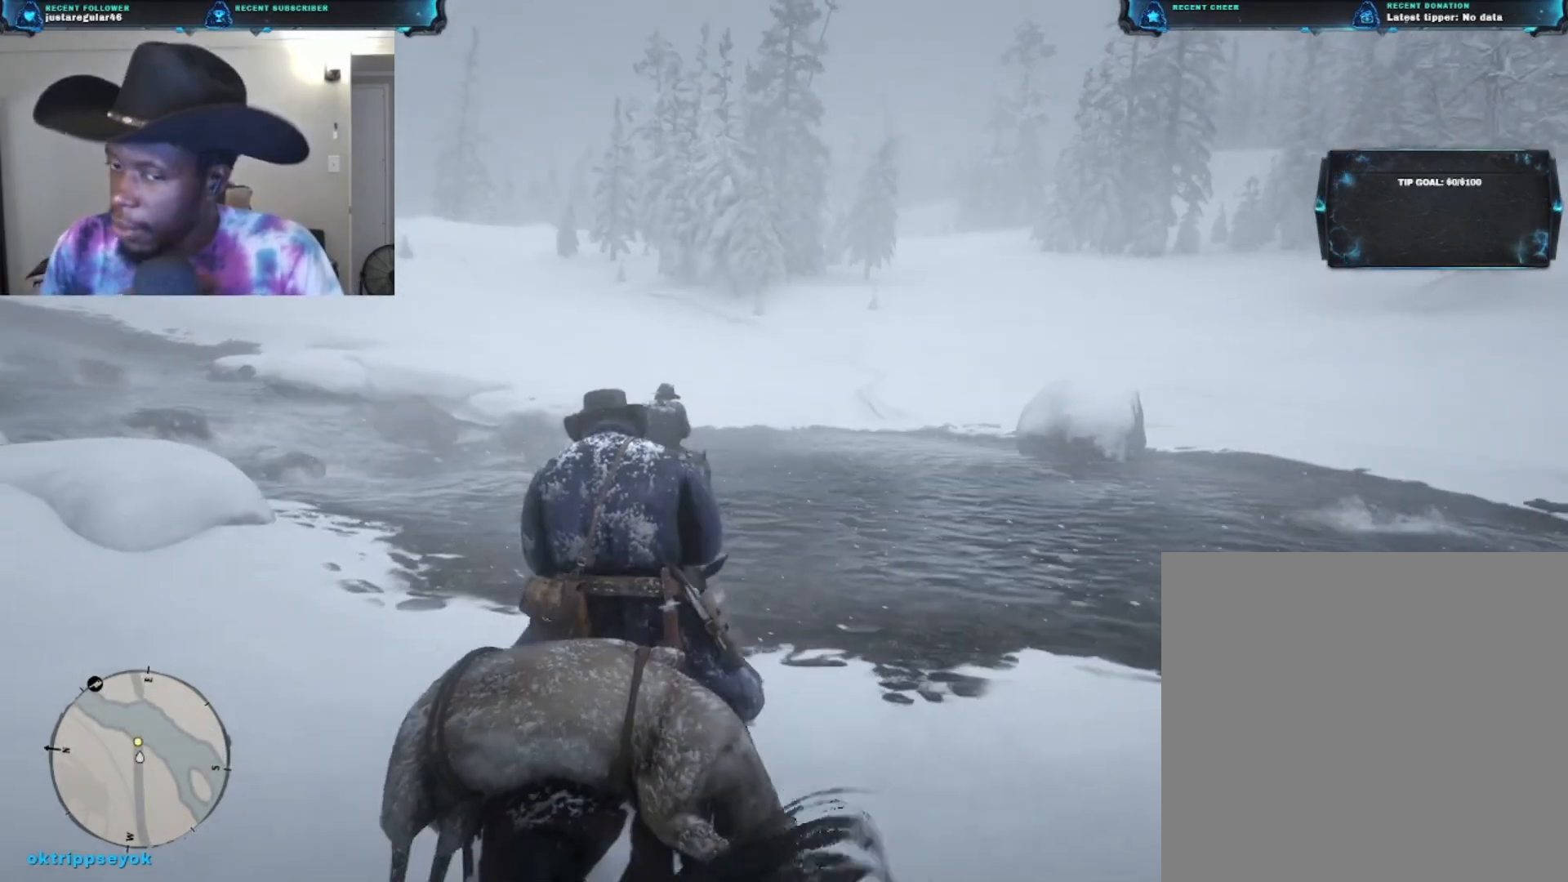
{"buttons": [], "left_stick": "up", "right_stick": "center", "events": []}
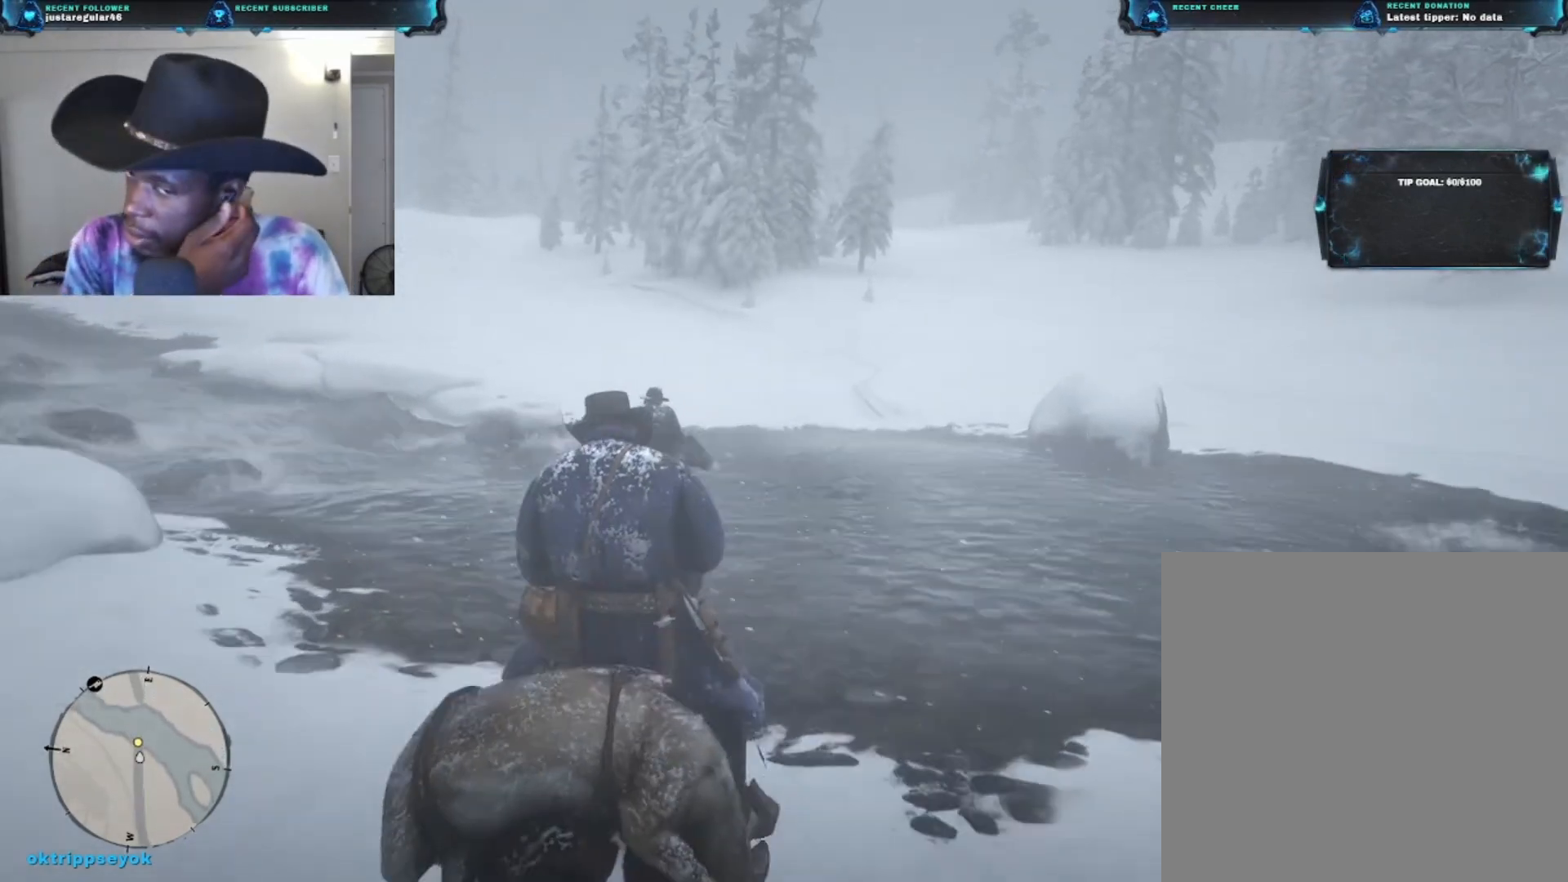
{"buttons": [], "left_stick": "up", "right_stick": "center", "events": []}
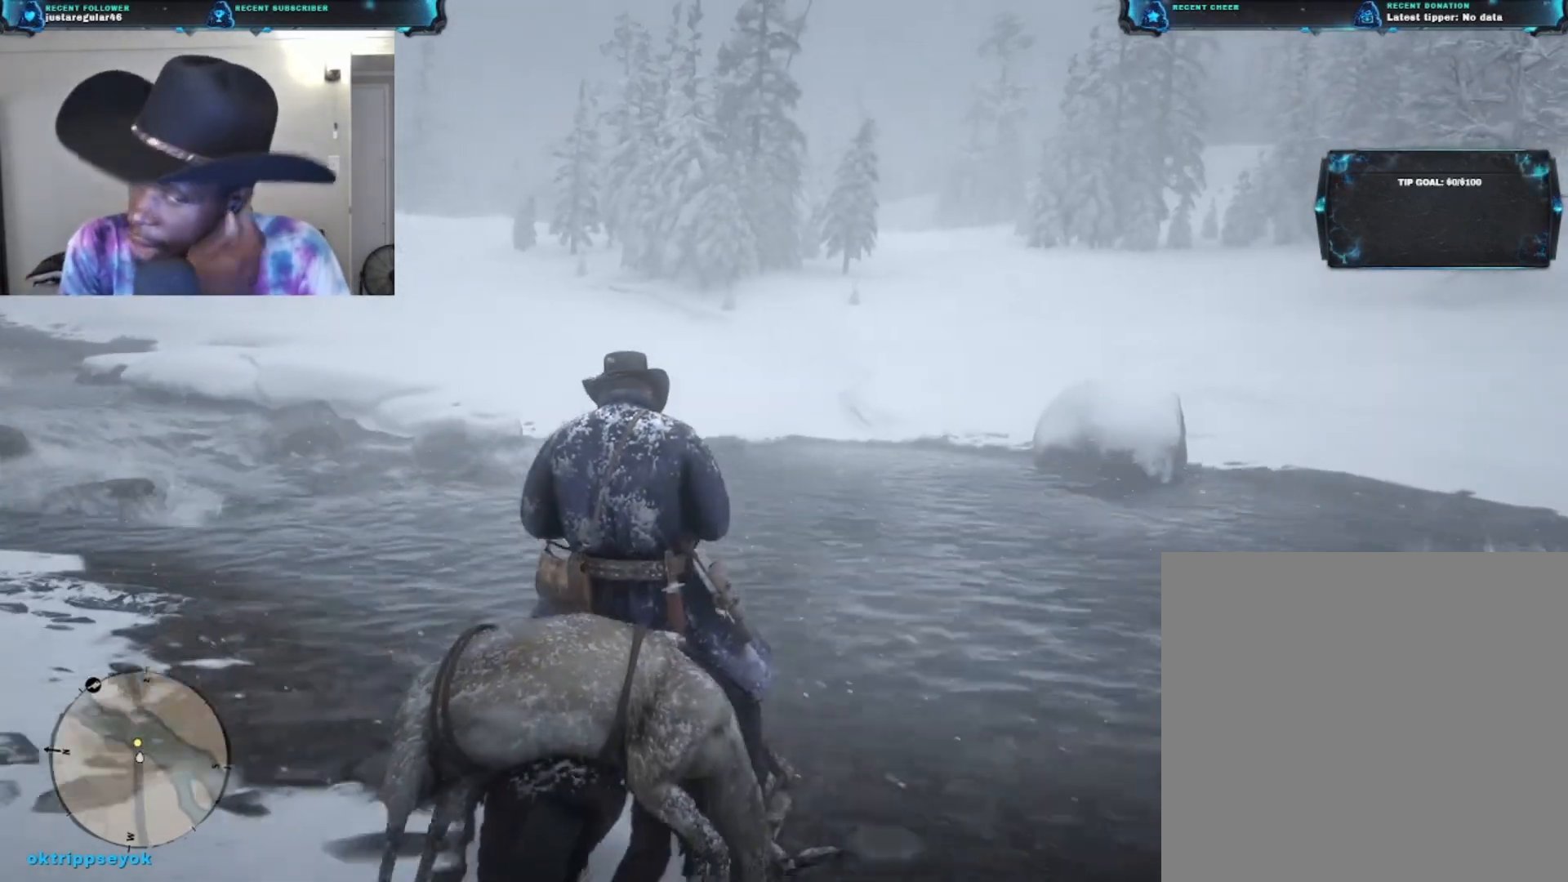
{"buttons": [], "left_stick": "up", "right_stick": "center", "events": []}
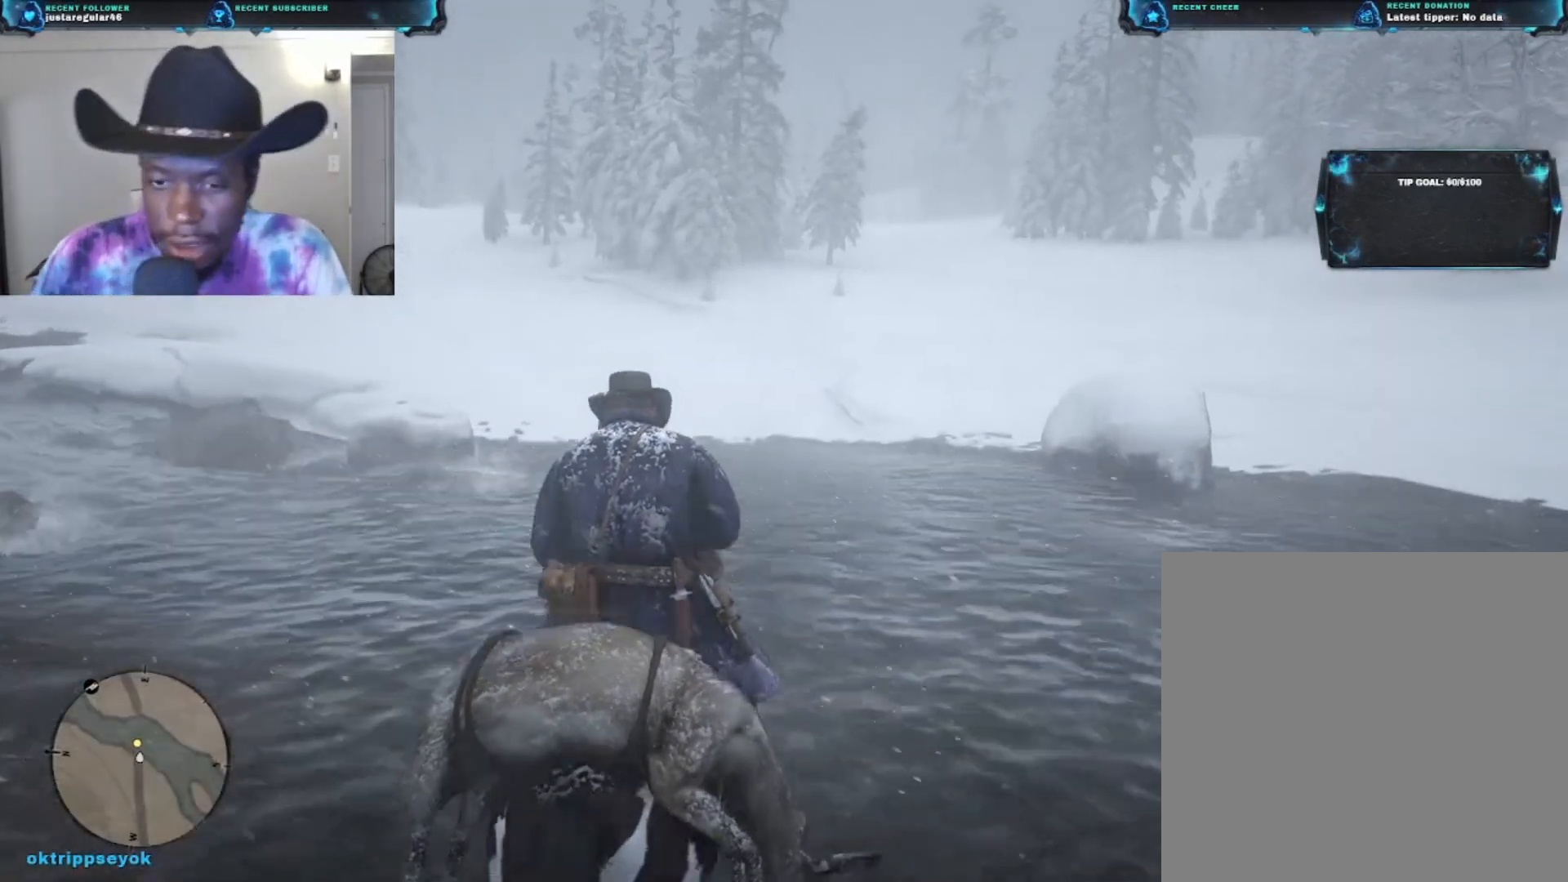
{"buttons": [], "left_stick": "up", "right_stick": "center", "events": []}
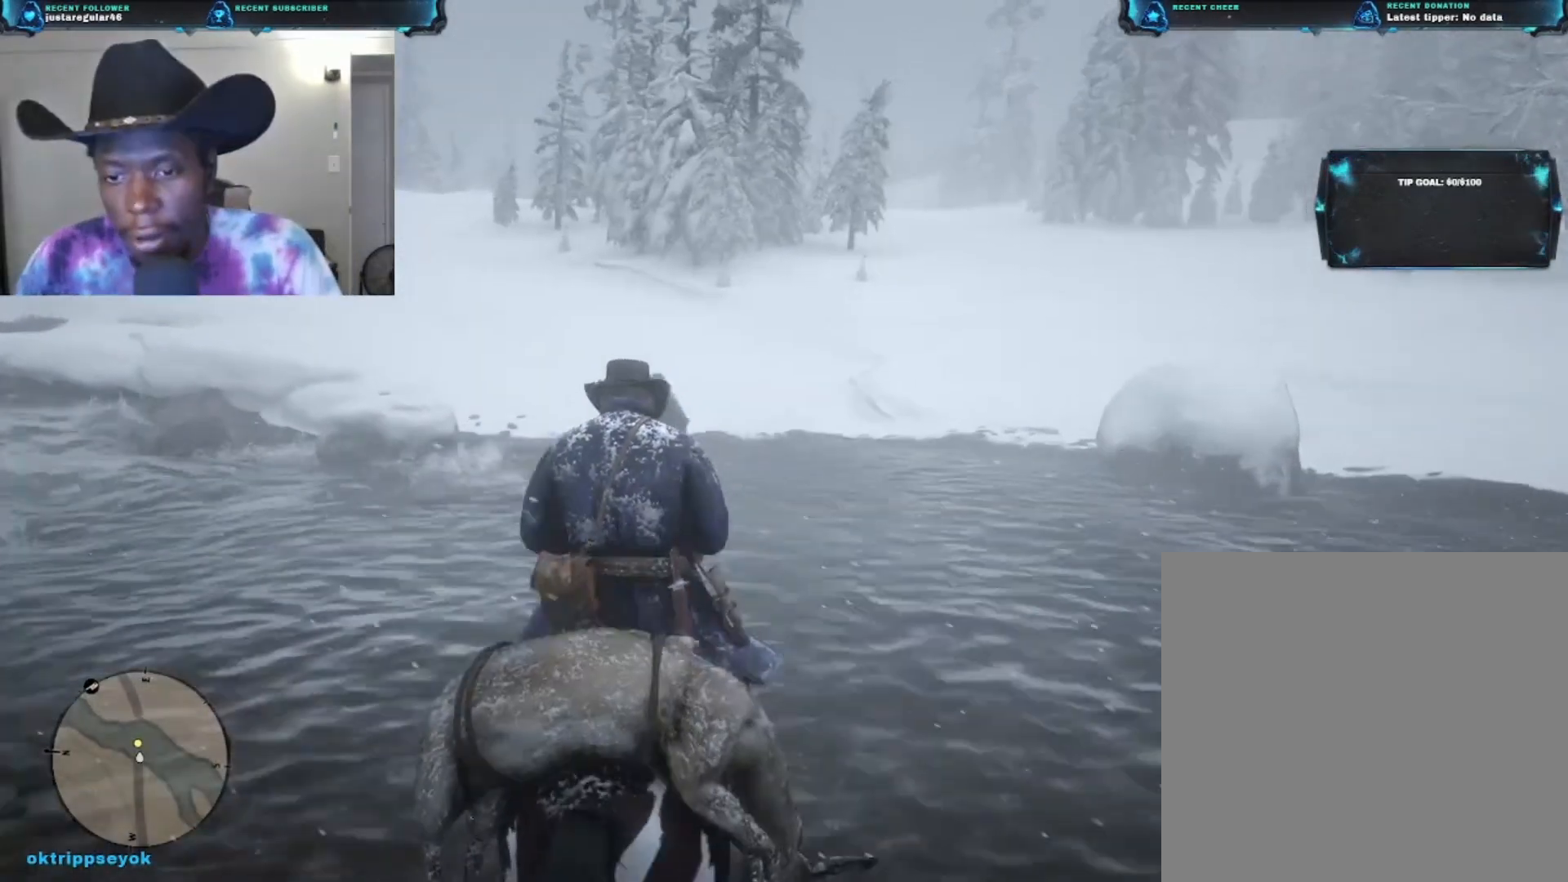
{"buttons": [], "left_stick": "up", "right_stick": "center", "events": [[133, "A", "down"], [233, "A", "up"]]}
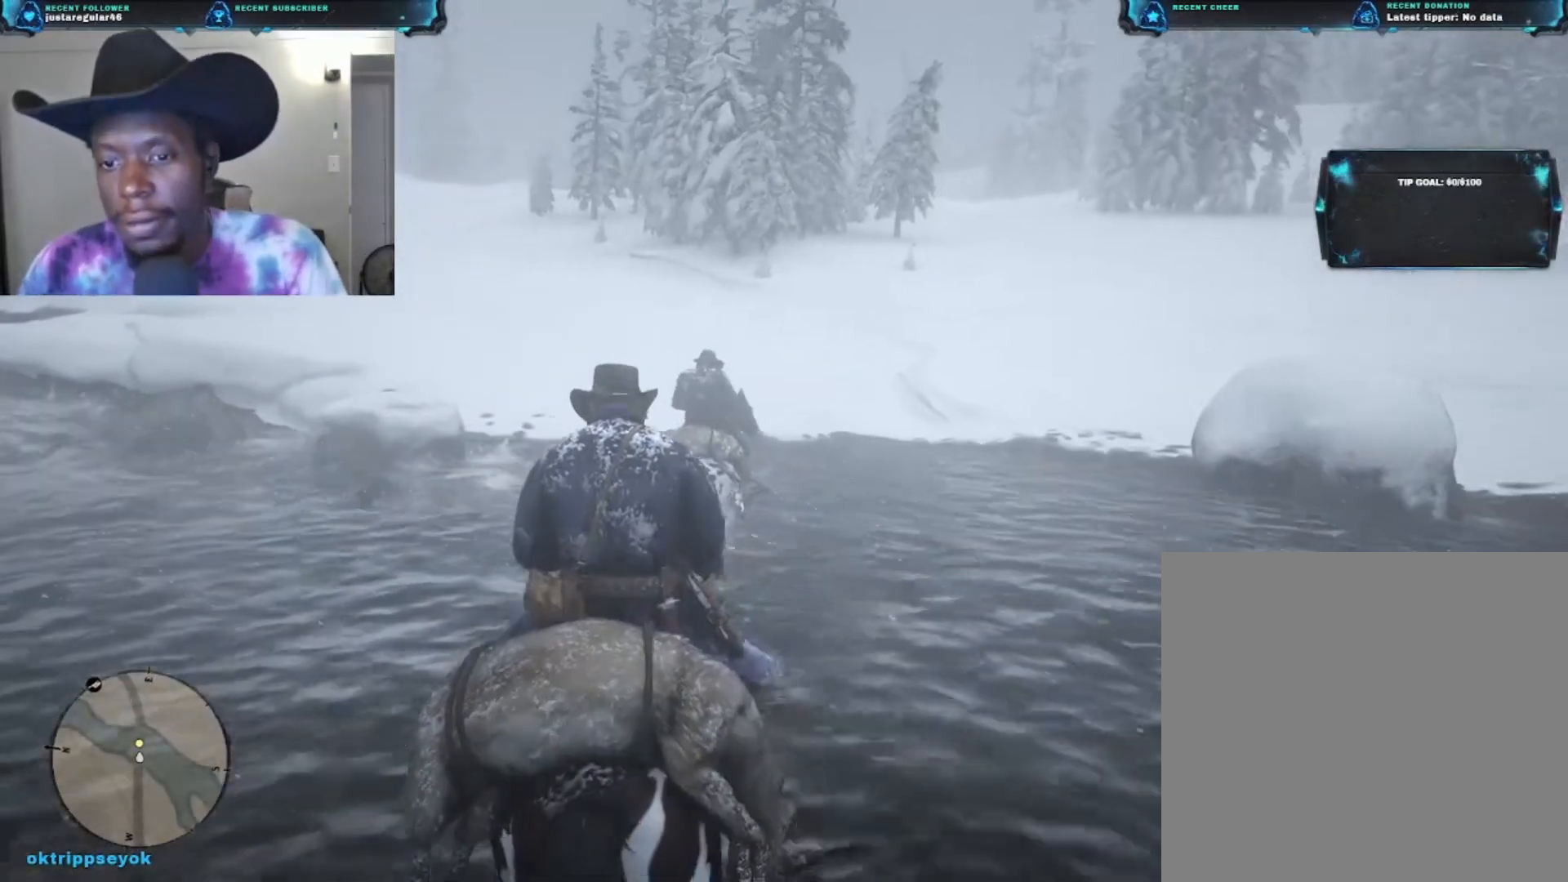
{"buttons": [], "left_stick": "up", "right_stick": "left", "events": [[300, "right_stick", "left"]]}
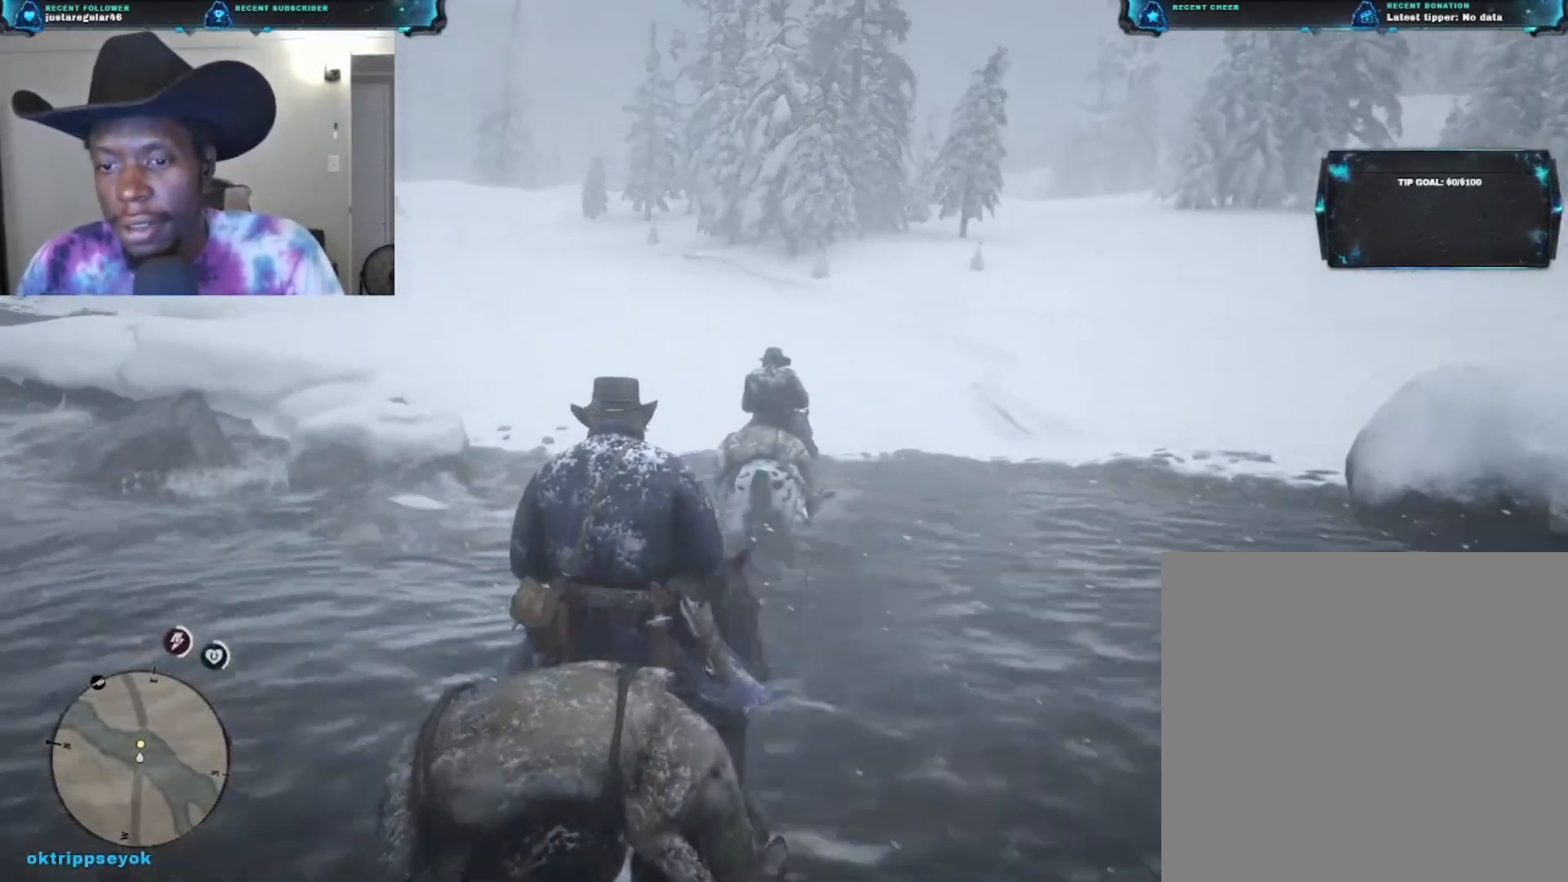
{"buttons": [], "left_stick": "up-right", "right_stick": "center", "events": [[33, "right_stick", "center"], [300, "left_stick", "up-right"]]}
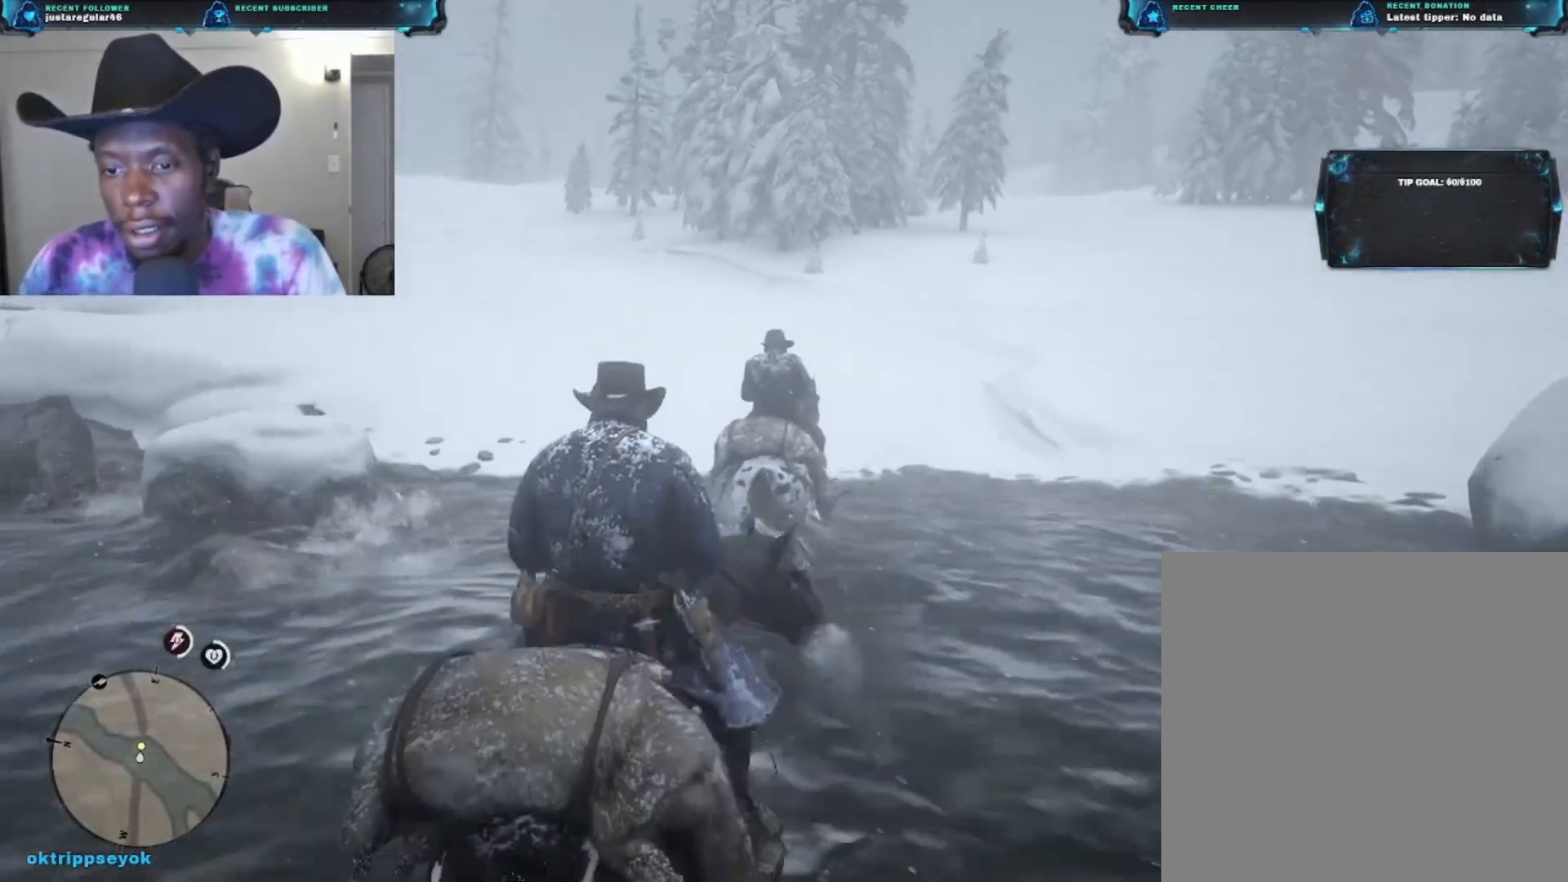
{"buttons": [], "left_stick": "up-right", "right_stick": "center", "events": [[200, "right_stick", "left"], [467, "right_stick", "center"]]}
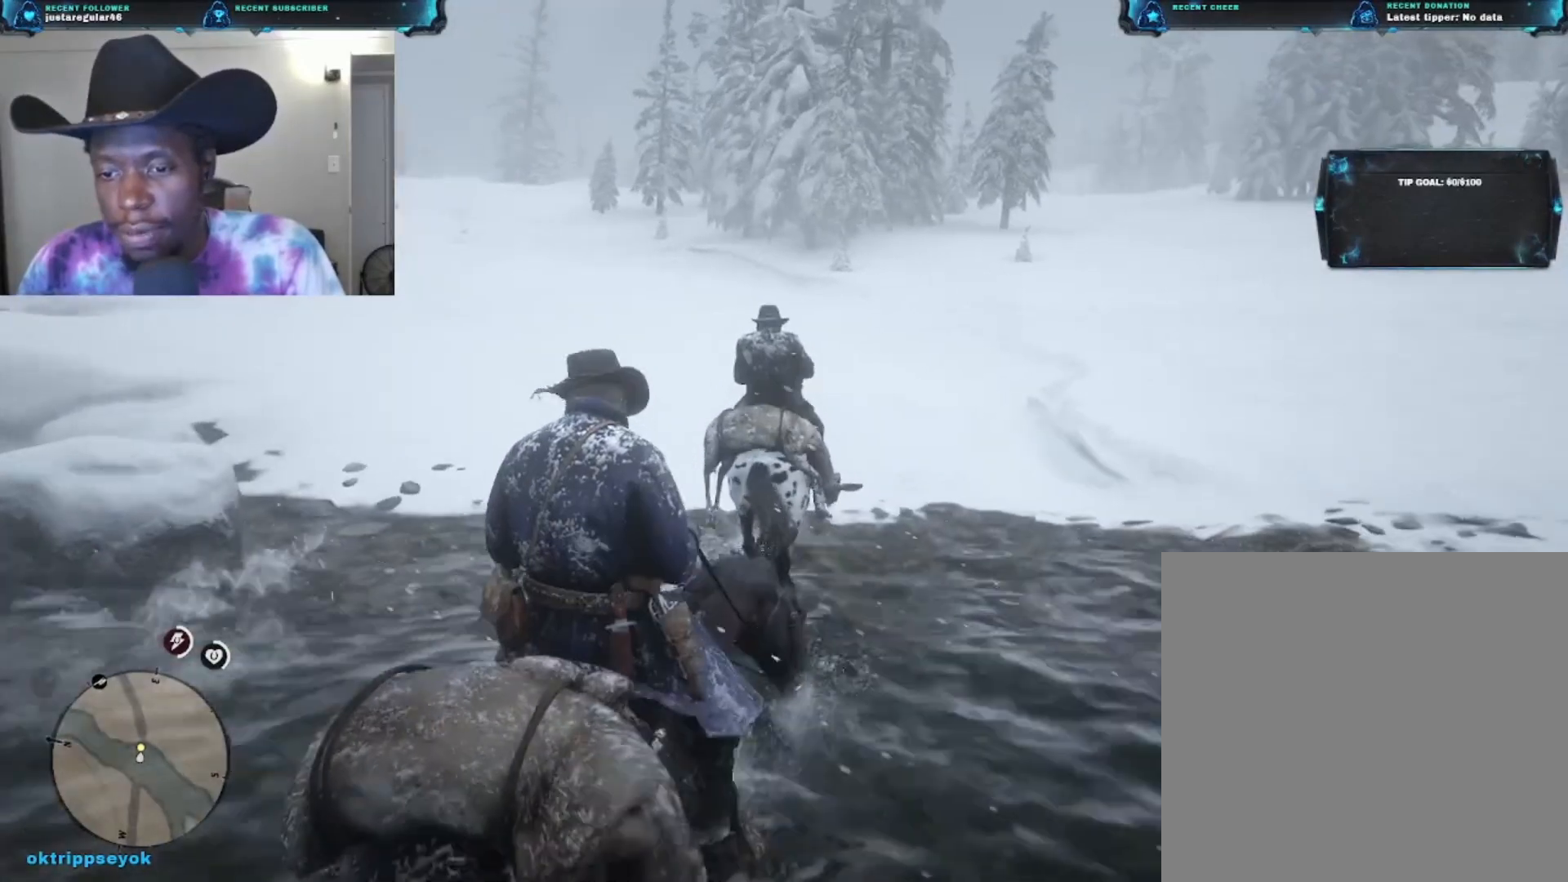
{"buttons": [], "left_stick": "up-right", "right_stick": "left", "events": [[400, "right_stick", "left"]]}
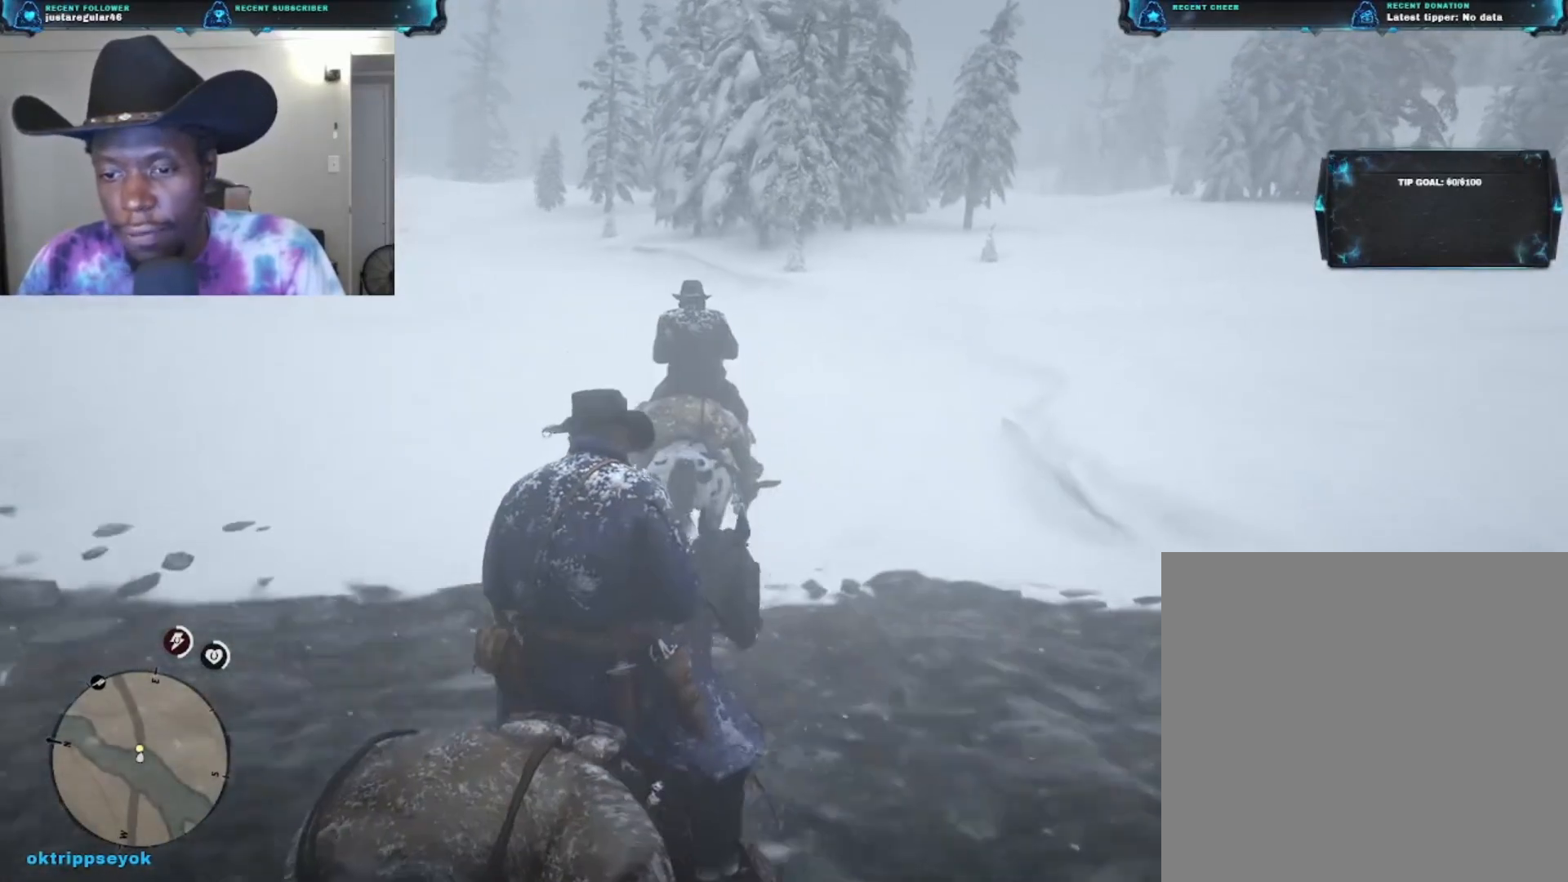
{"buttons": [], "left_stick": "up", "right_stick": "left", "events": [[233, "left_stick", "up"]]}
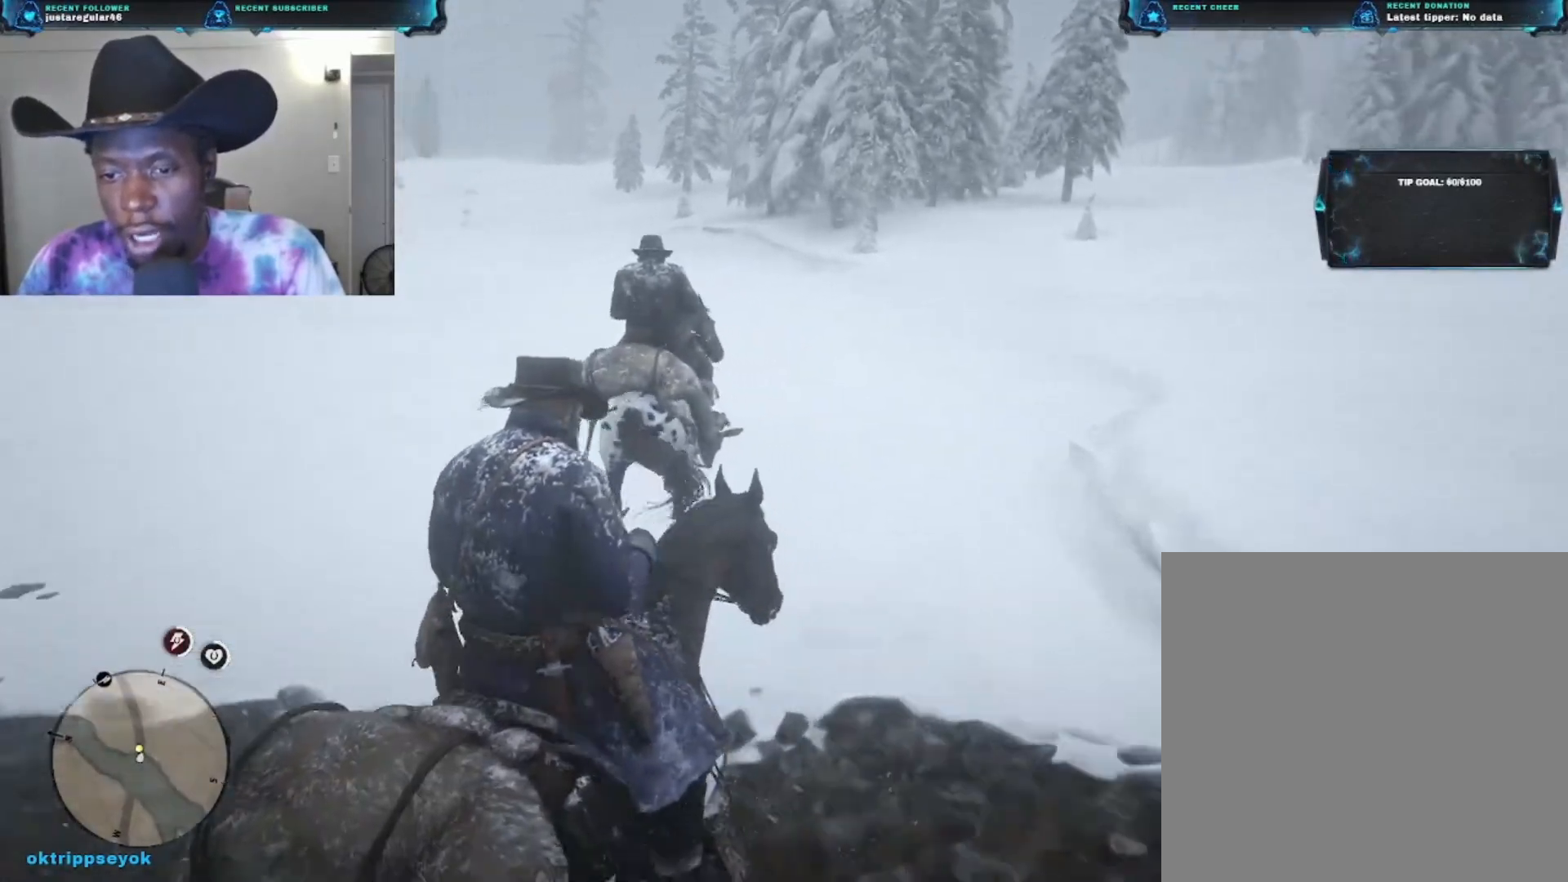
{"buttons": [], "left_stick": "up", "right_stick": "up", "events": [[233, "right_stick", "up-left"], [400, "right_stick", "center"], [500, "right_stick", "up"]]}
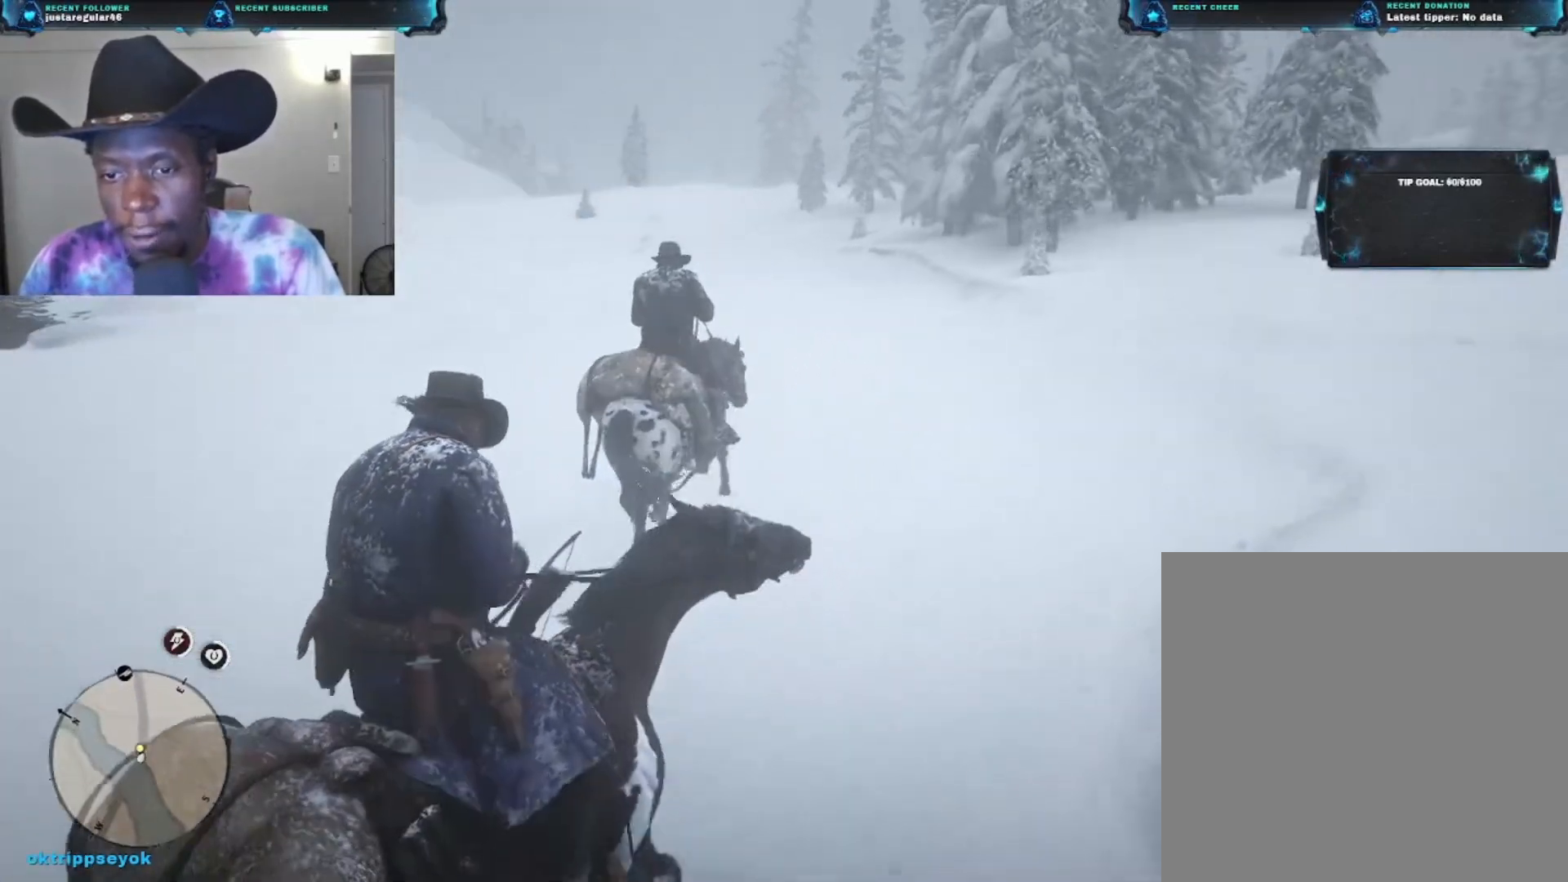
{"buttons": [], "left_stick": "up", "right_stick": "up-left", "events": [[433, "right_stick", "up-left"]]}